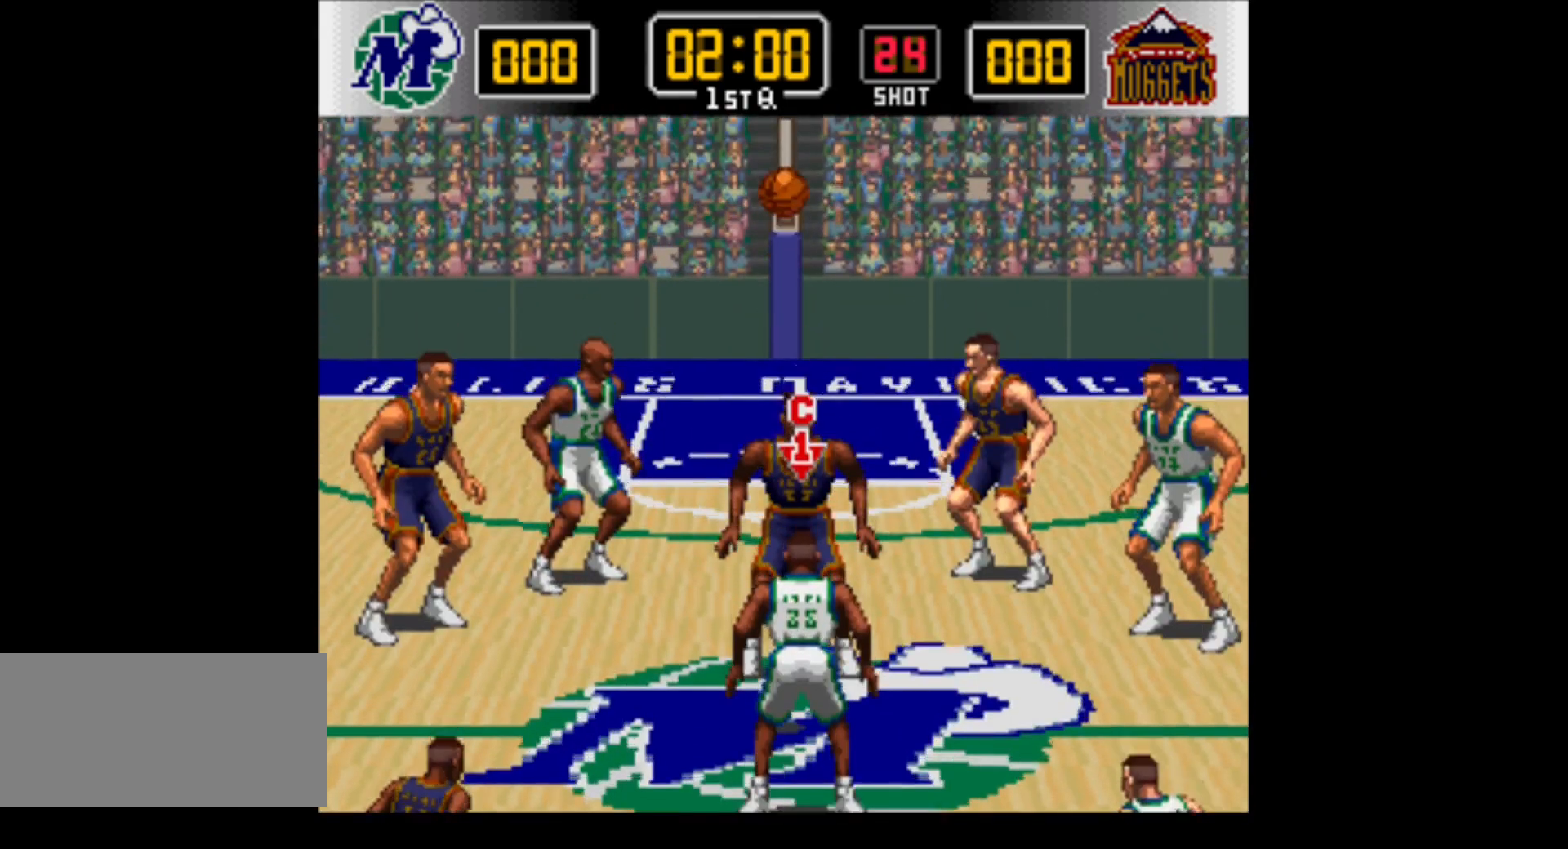
Gameplay with a controller (Nintendo layout); each line is a JSON object with the inputs held at the frame after it. "events" lists button and stick changes between this image and that frame as [ms after this image, input, new state], when the widget could be followed in between. Not read: L3 R3.
{"buttons": [], "events": []}
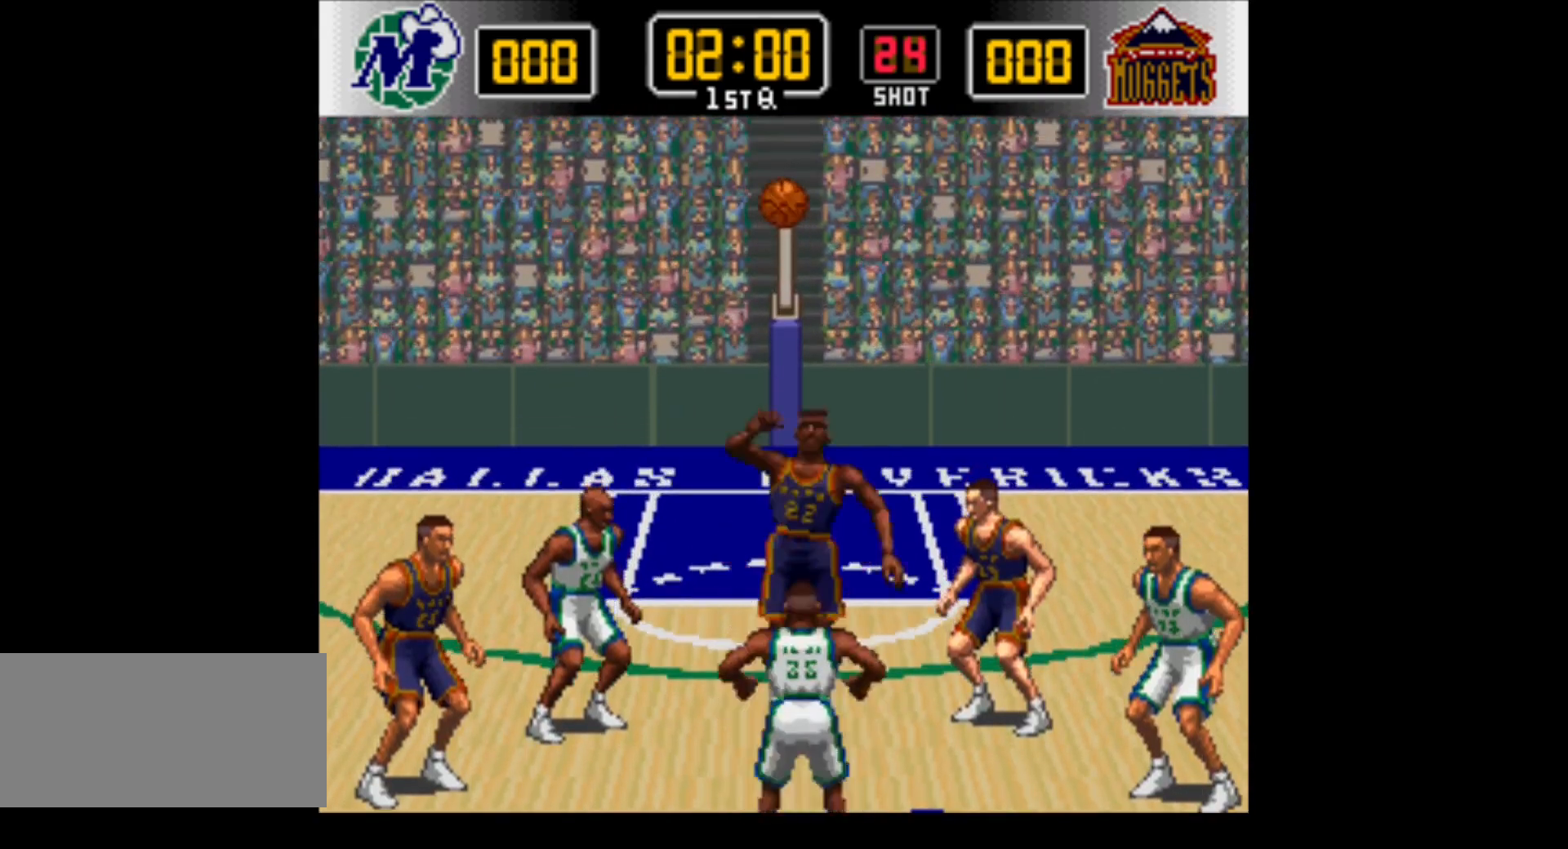
{"buttons": [], "events": [[117, "B", "down"], [467, "B", "up"]]}
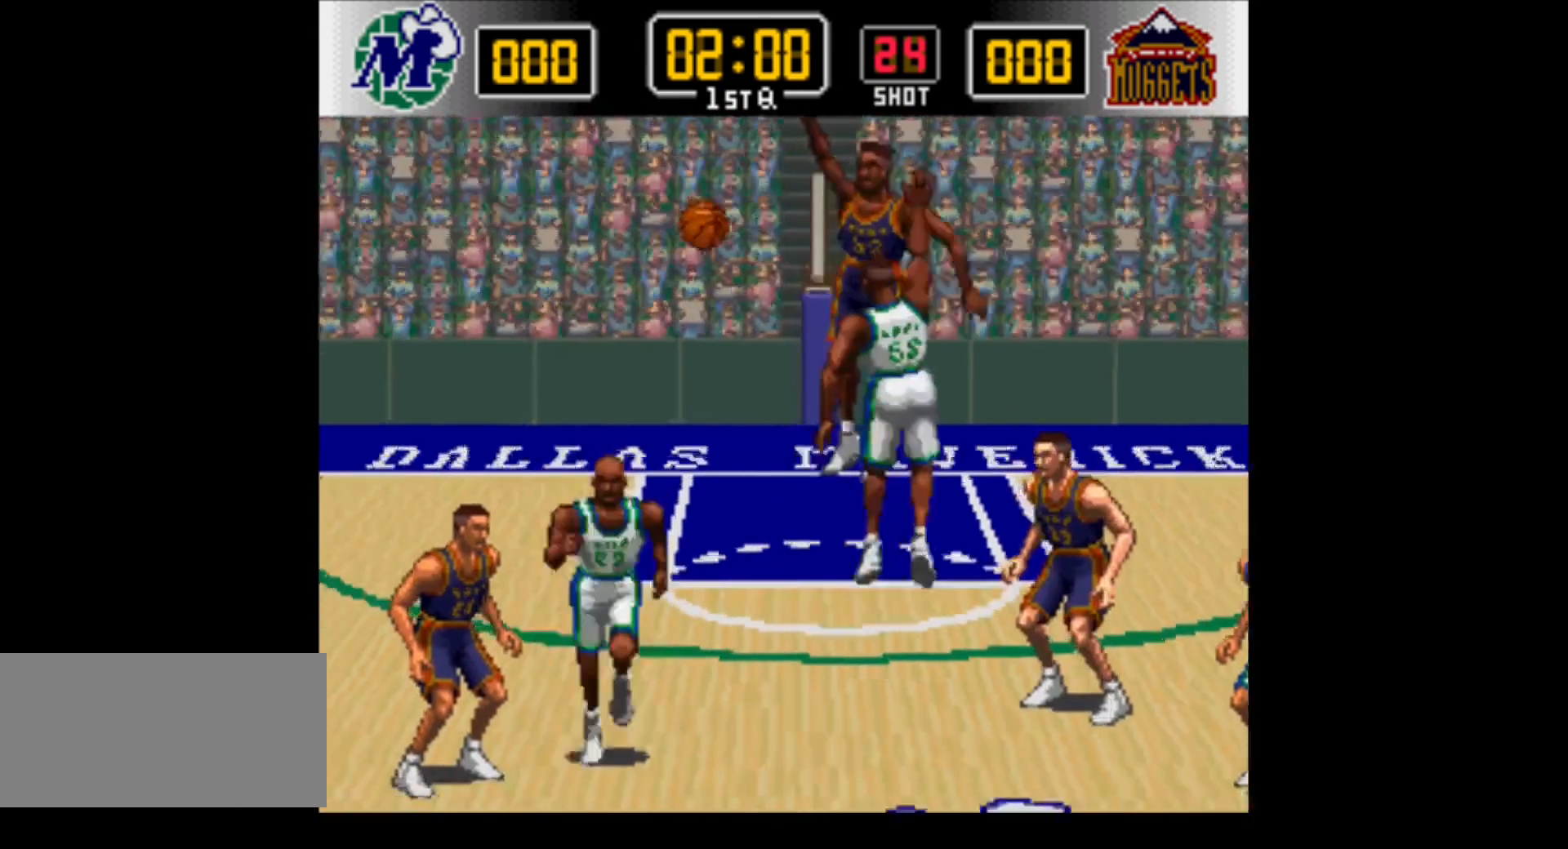
{"buttons": ["DPAD_UP"], "events": [[150, "Y", "down"], [367, "Y", "up"], [450, "DPAD_UP", "down"]]}
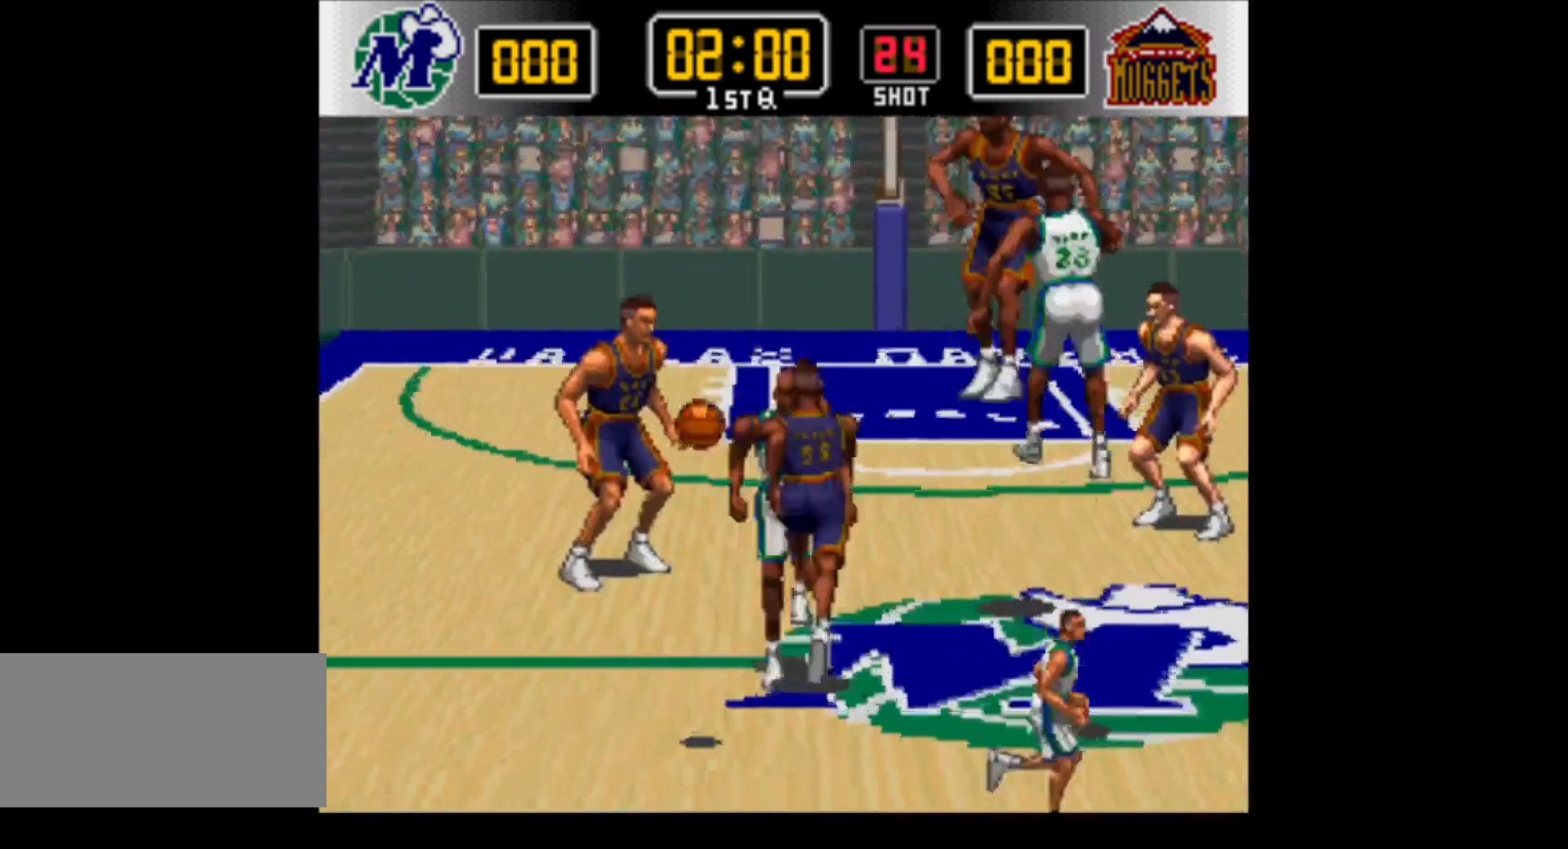
{"buttons": ["DPAD_DOWN", "DPAD_LEFT"], "events": [[50, "DPAD_RIGHT", "down"], [117, "DPAD_RIGHT", "up"], [233, "DPAD_LEFT", "down"], [300, "DPAD_UP", "up"], [467, "DPAD_DOWN", "down"]]}
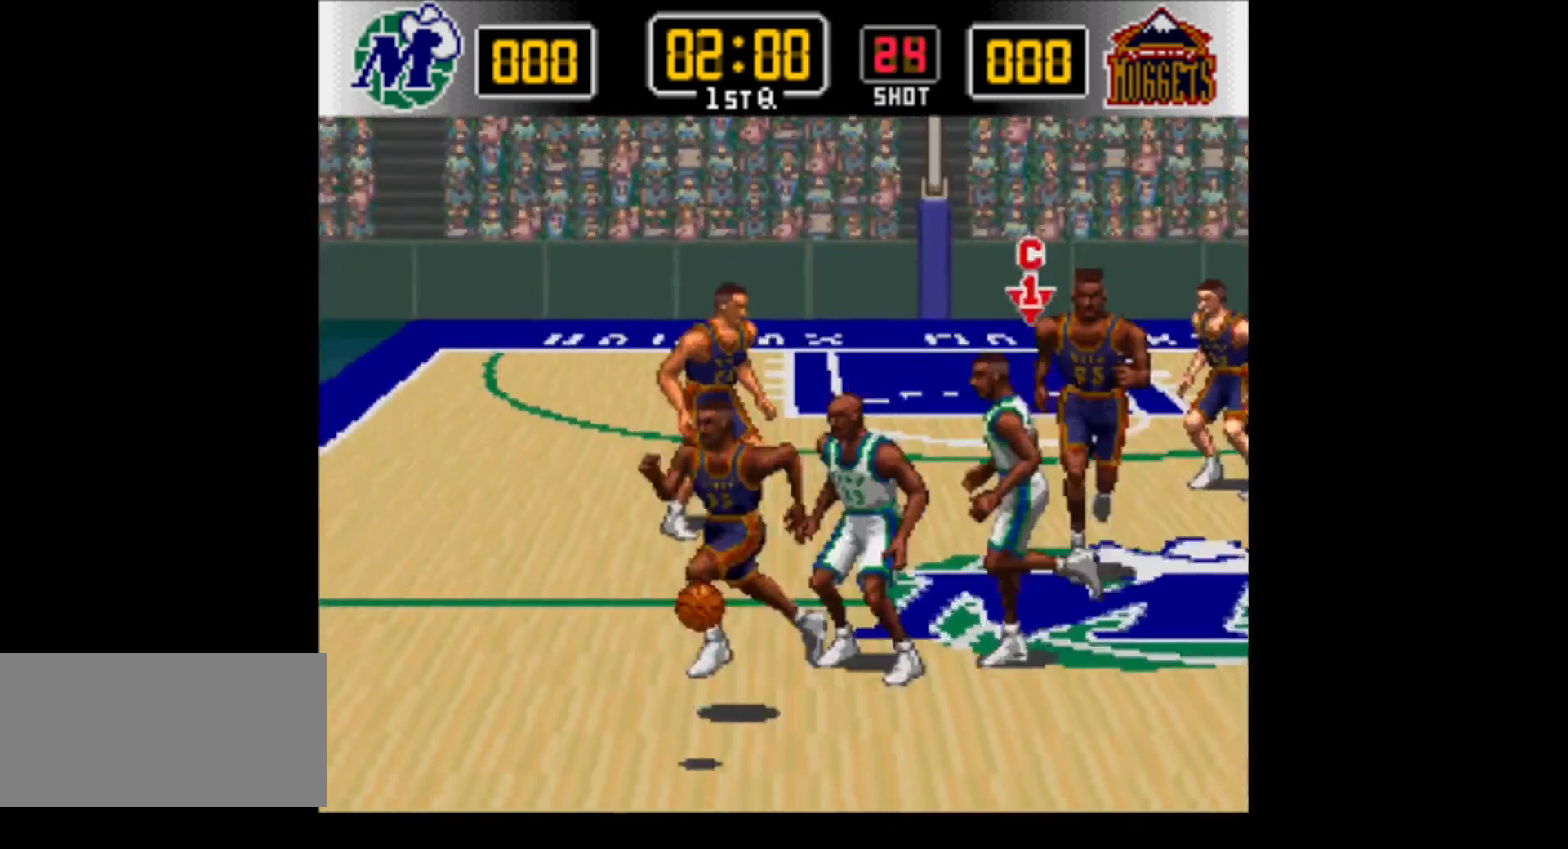
{"buttons": ["DPAD_RIGHT"], "events": [[33, "DPAD_LEFT", "up"], [67, "DPAD_RIGHT", "down"], [233, "DPAD_DOWN", "up"]]}
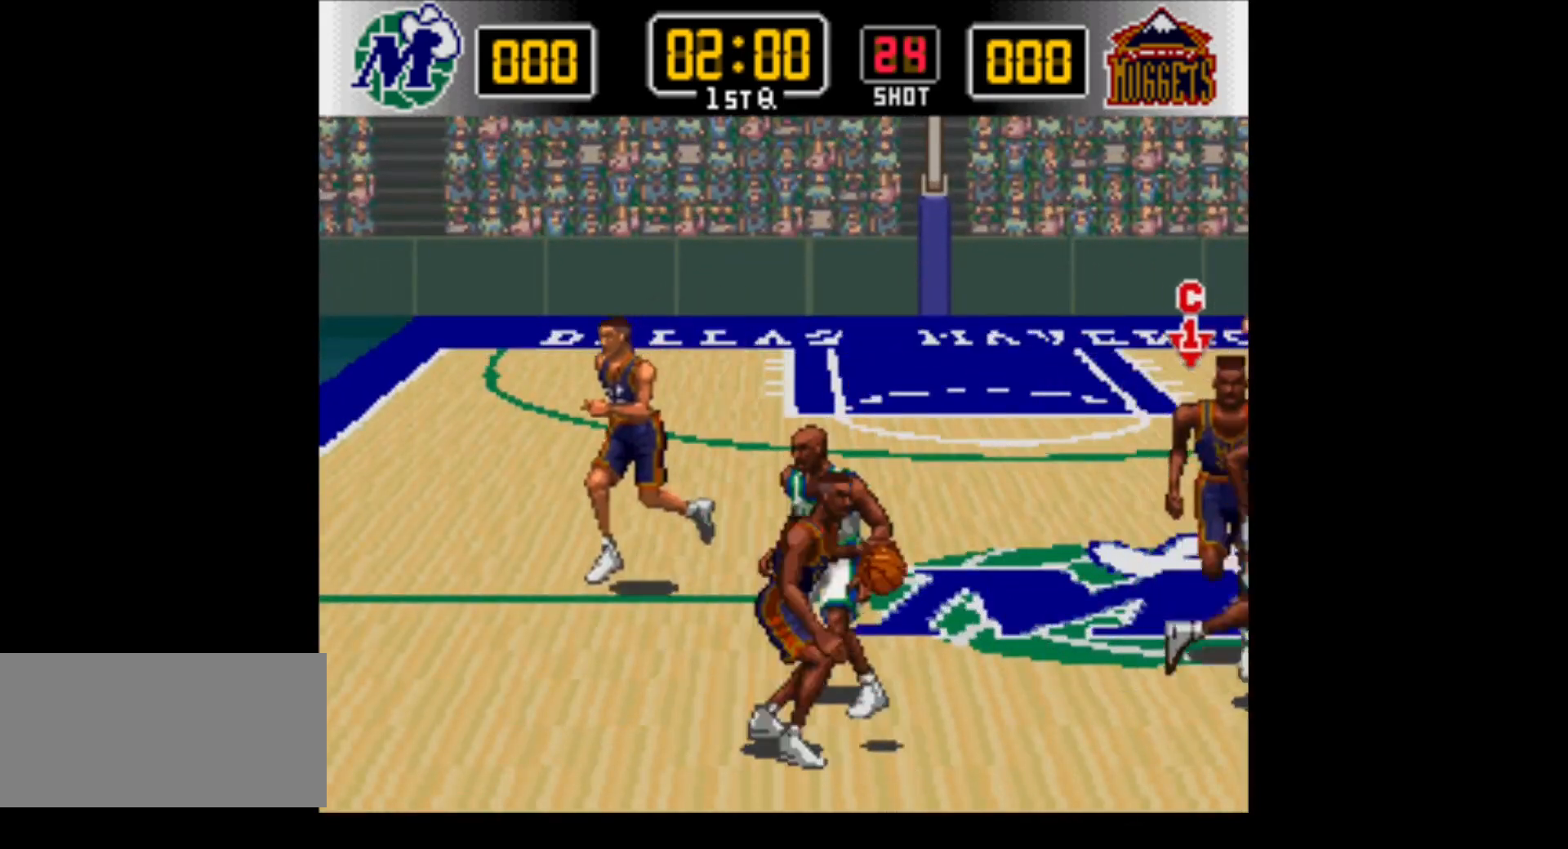
{"buttons": ["DPAD_DOWN", "DPAD_LEFT"], "events": [[117, "DPAD_UP", "down"], [183, "DPAD_RIGHT", "up"], [217, "DPAD_LEFT", "down"], [333, "DPAD_UP", "up"], [483, "DPAD_DOWN", "down"]]}
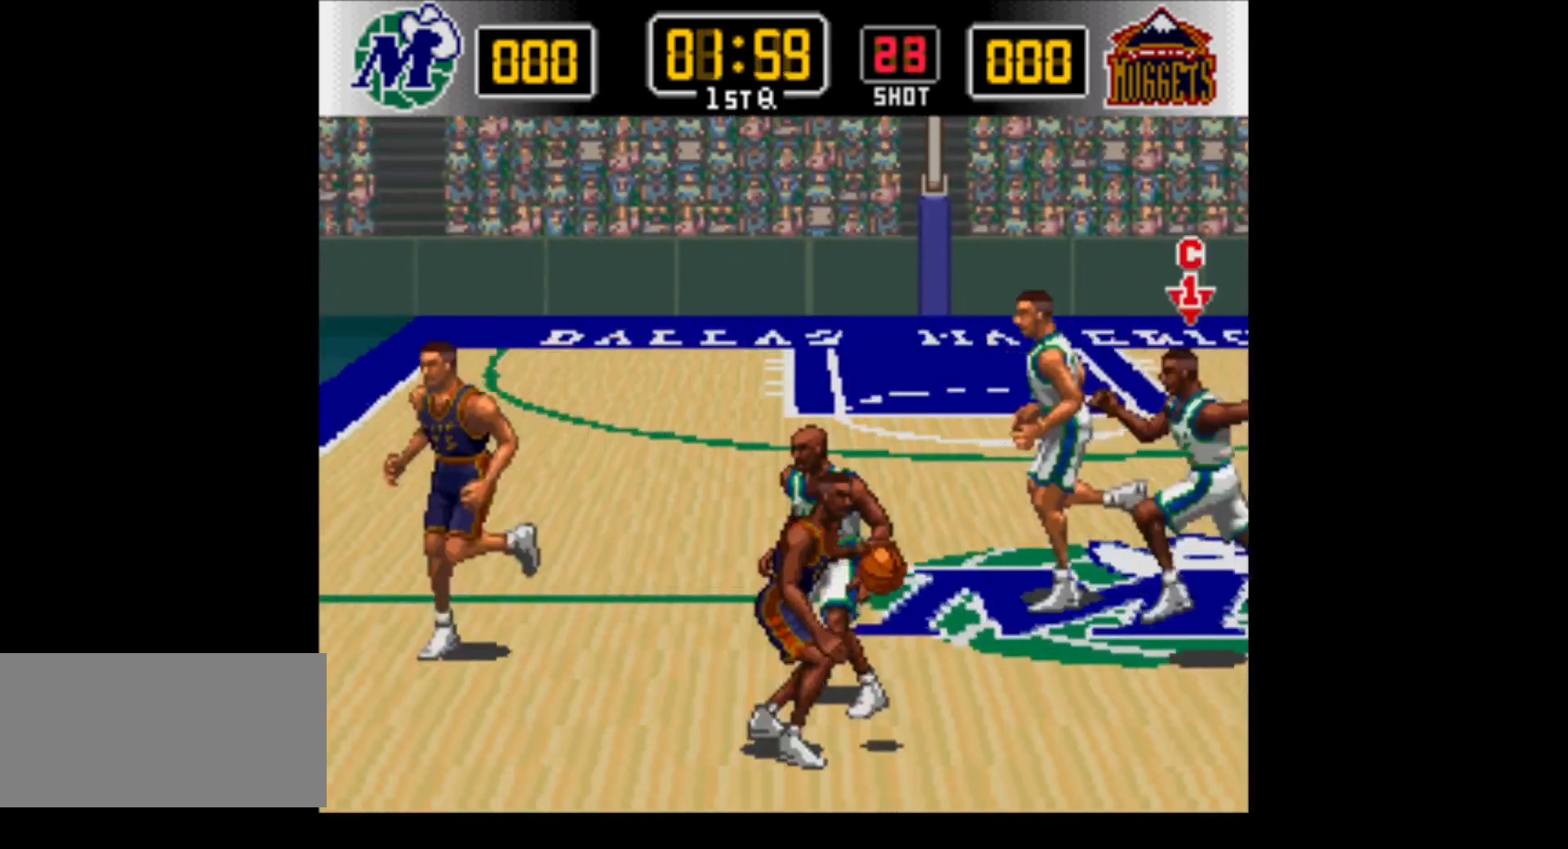
{"buttons": ["DPAD_DOWN", "DPAD_LEFT"], "events": [[300, "DPAD_DOWN", "up"], [450, "DPAD_DOWN", "down"]]}
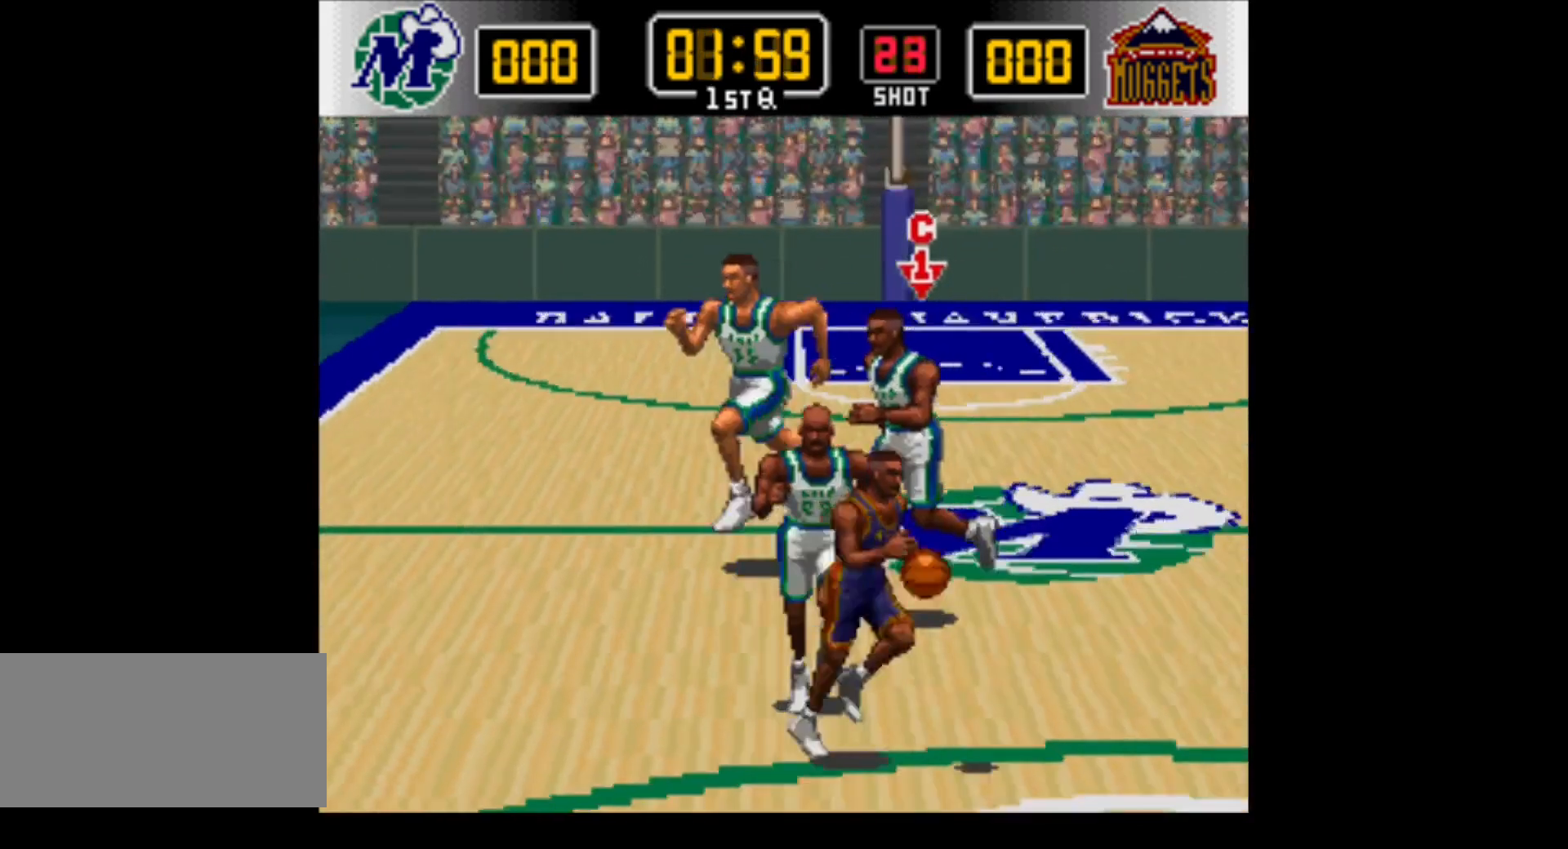
{"buttons": ["DPAD_DOWN", "DPAD_RIGHT"], "events": [[17, "DPAD_LEFT", "up"], [83, "Y", "down"], [150, "DPAD_RIGHT", "down"], [300, "Y", "up"]]}
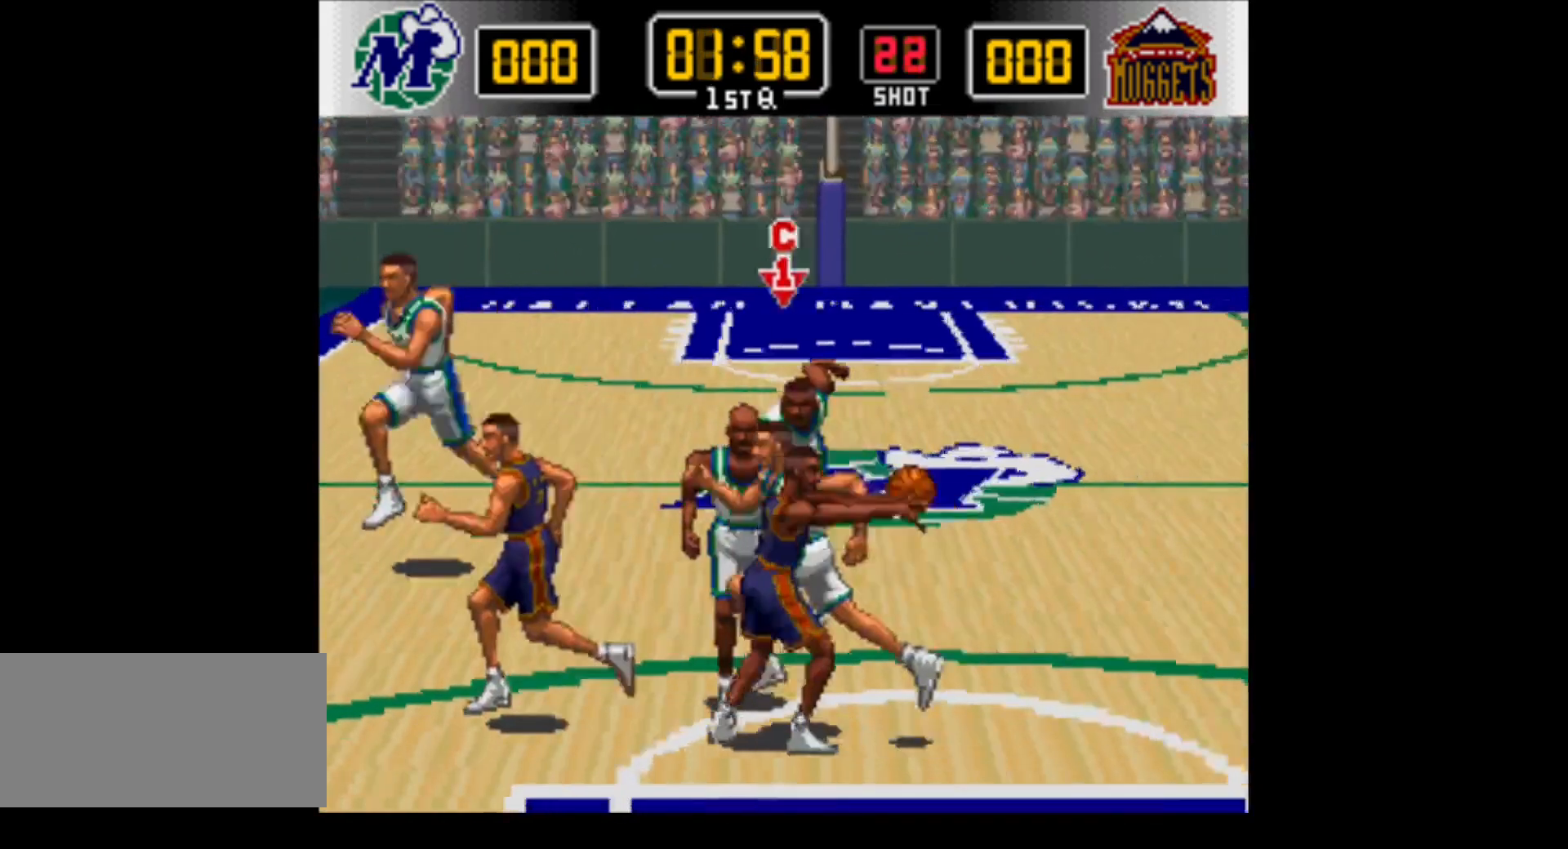
{"buttons": ["DPAD_DOWN"], "events": [[500, "DPAD_RIGHT", "up"]]}
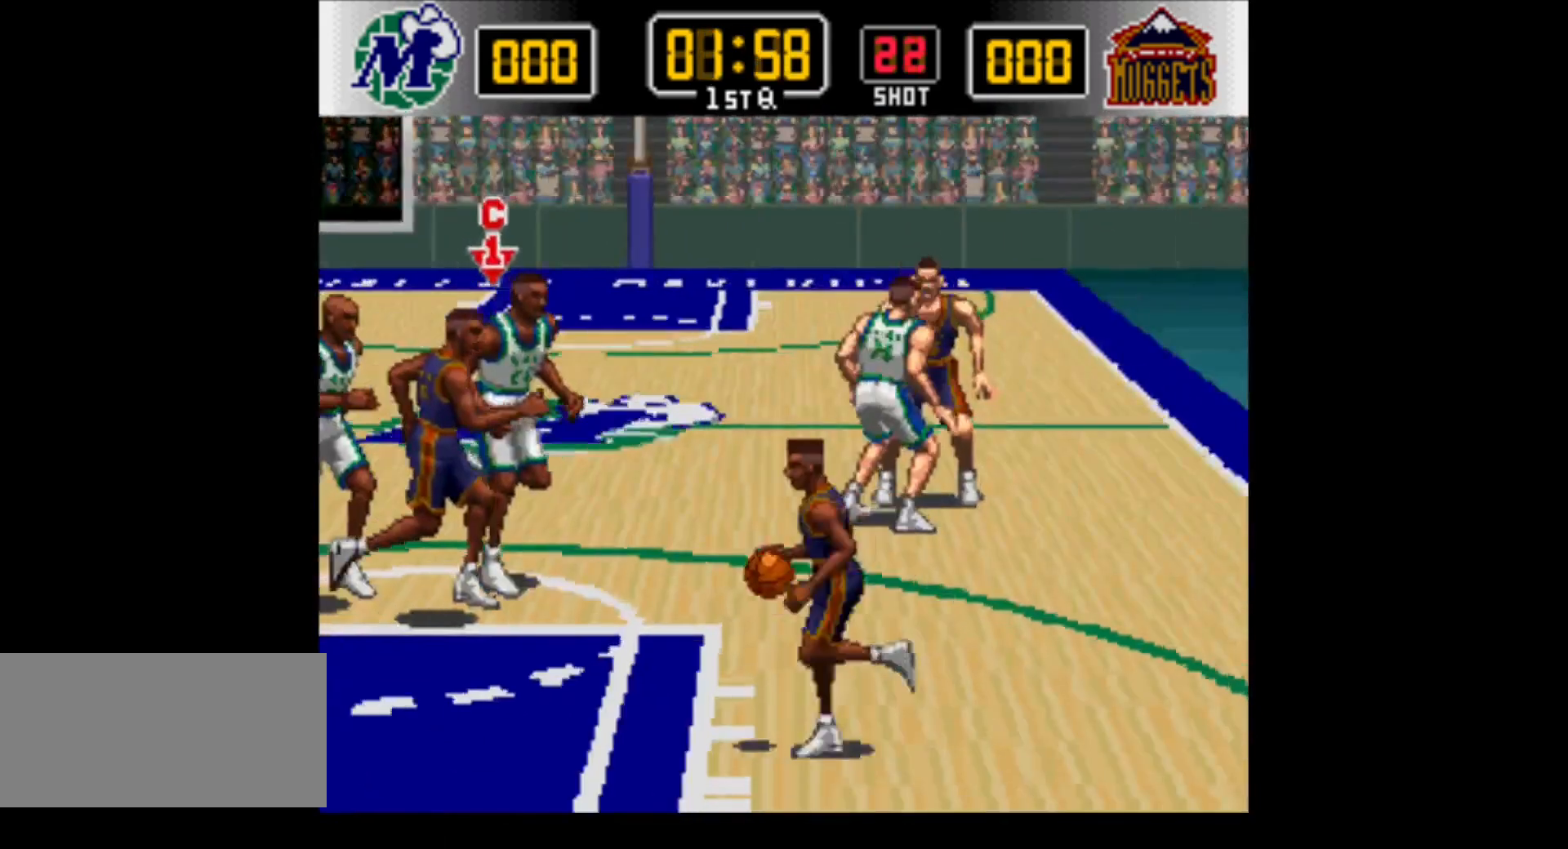
{"buttons": ["DPAD_DOWN", "DPAD_LEFT"], "events": [[50, "Y", "down"], [183, "DPAD_LEFT", "down"], [217, "DPAD_LEFT", "up"], [300, "DPAD_LEFT", "down"], [333, "Y", "up"]]}
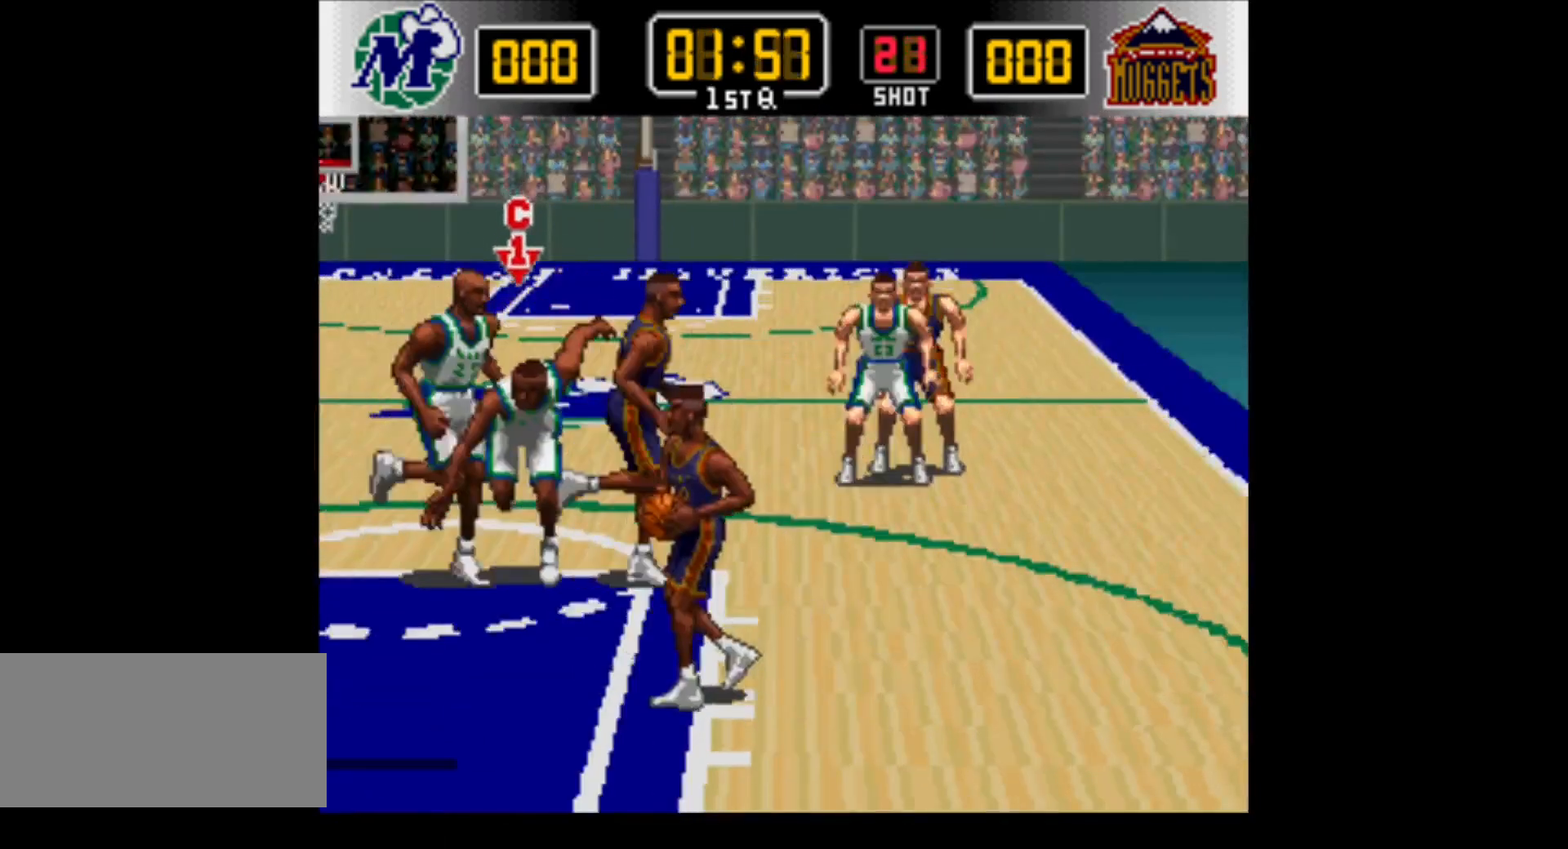
{"buttons": ["DPAD_DOWN"], "events": [[483, "DPAD_LEFT", "up"]]}
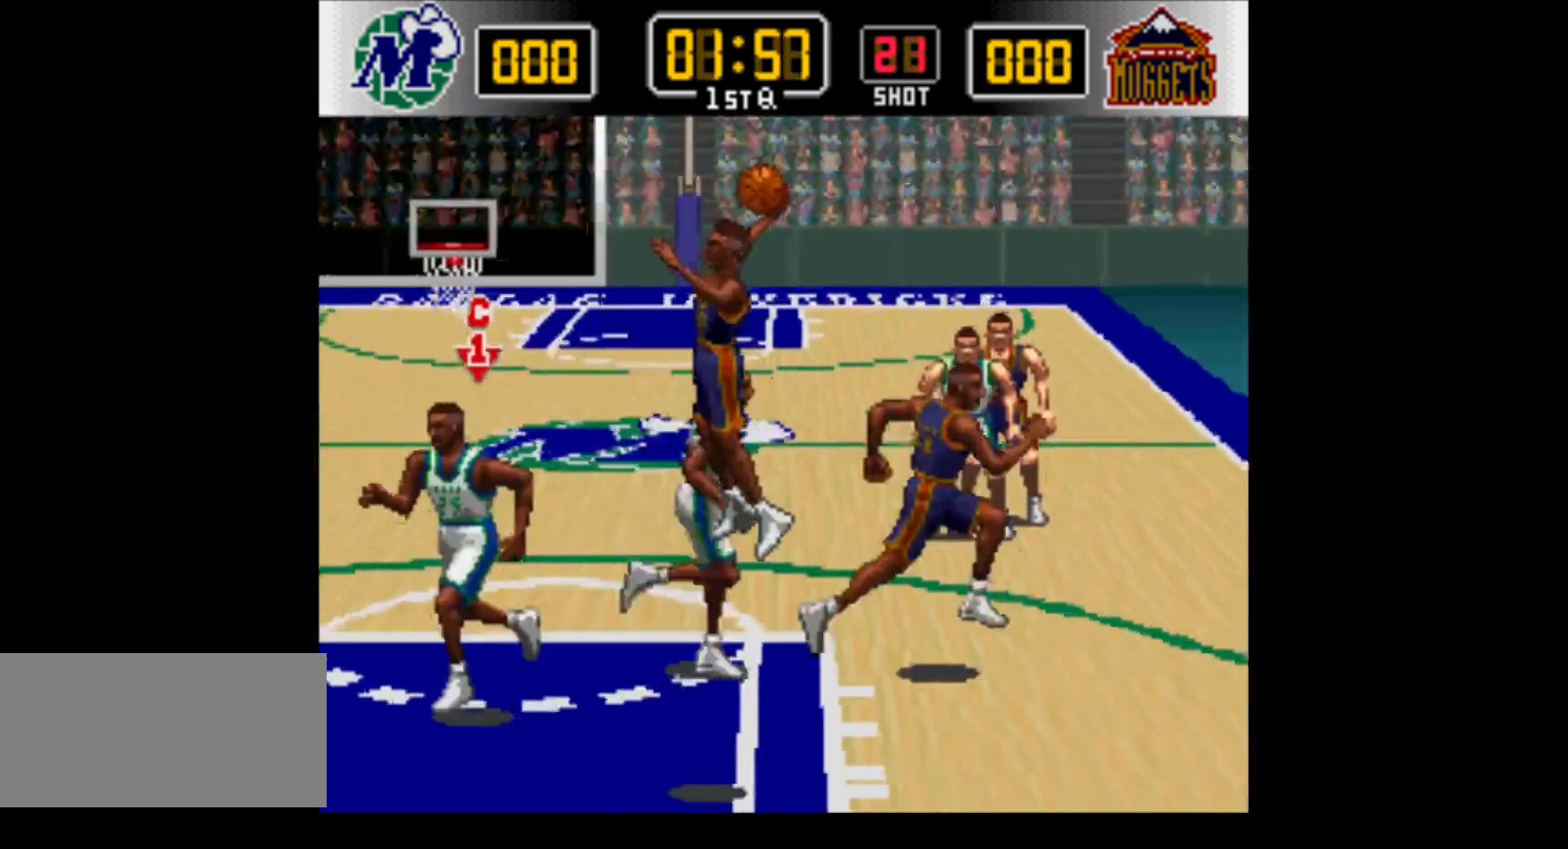
{"buttons": ["DPAD_DOWN", "DPAD_LEFT"], "events": [[17, "DPAD_RIGHT", "down"], [217, "Y", "down"], [283, "DPAD_RIGHT", "up"], [333, "DPAD_LEFT", "down"], [500, "Y", "up"]]}
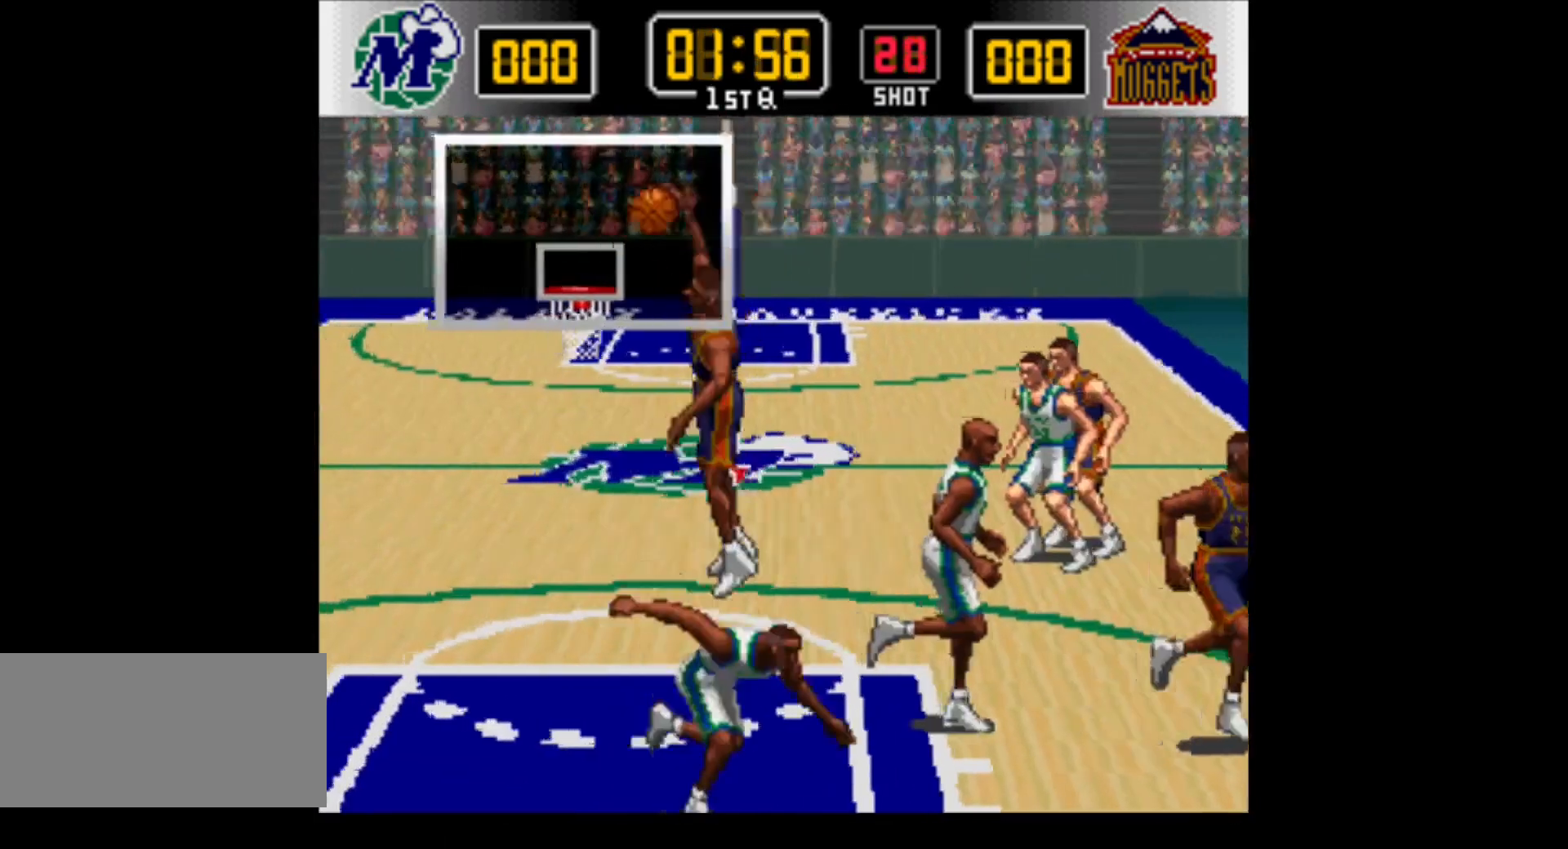
{"buttons": ["DPAD_DOWN", "DPAD_LEFT"], "events": [[150, "B", "down"], [433, "B", "up"]]}
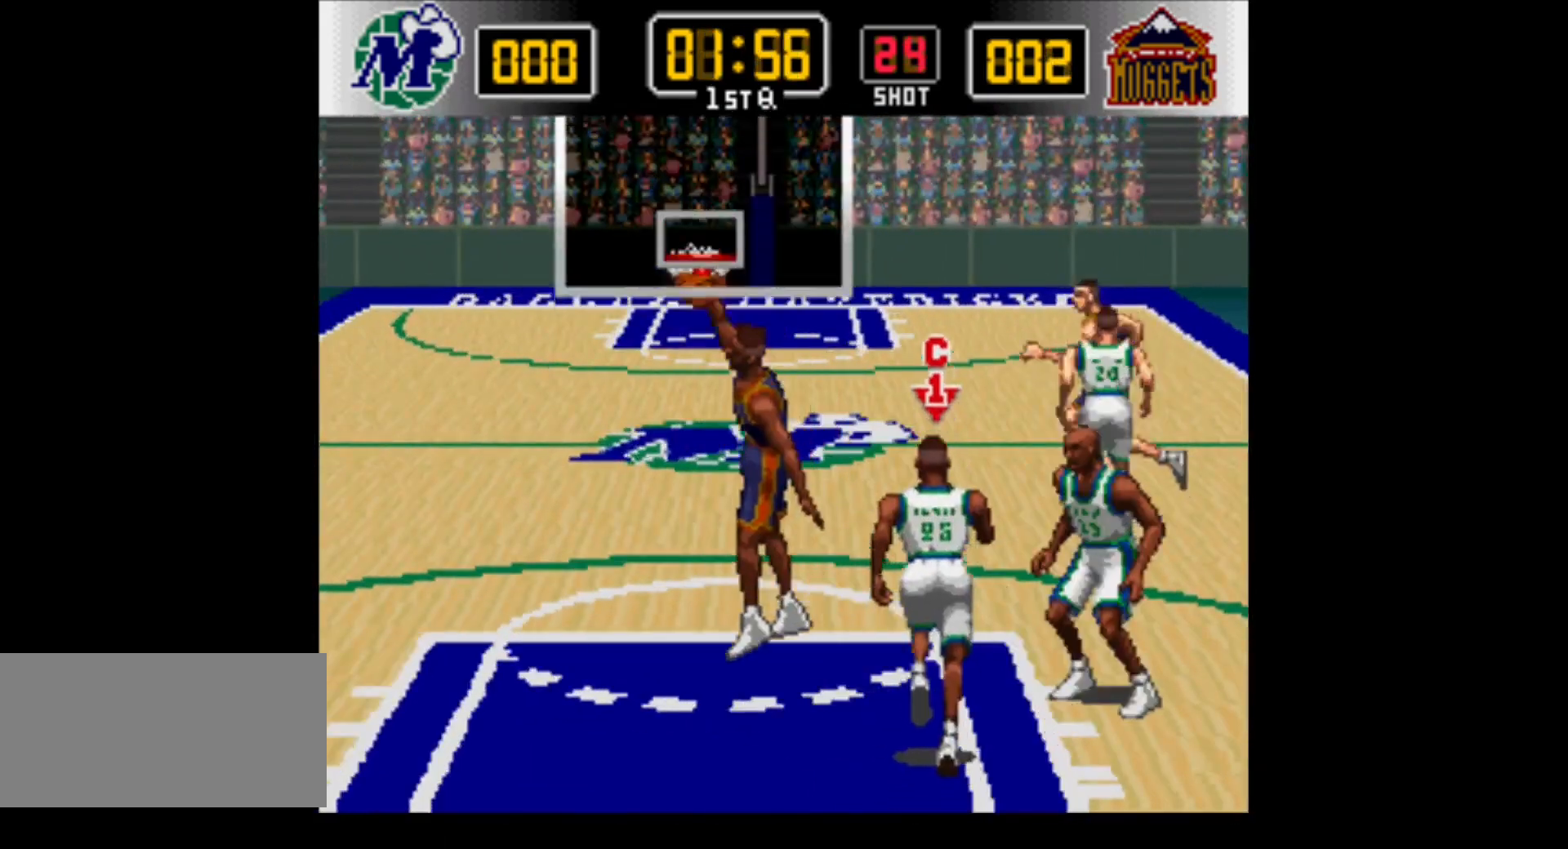
{"buttons": ["DPAD_UP", "DPAD_LEFT"], "events": [[183, "DPAD_DOWN", "up"], [333, "DPAD_UP", "down"]]}
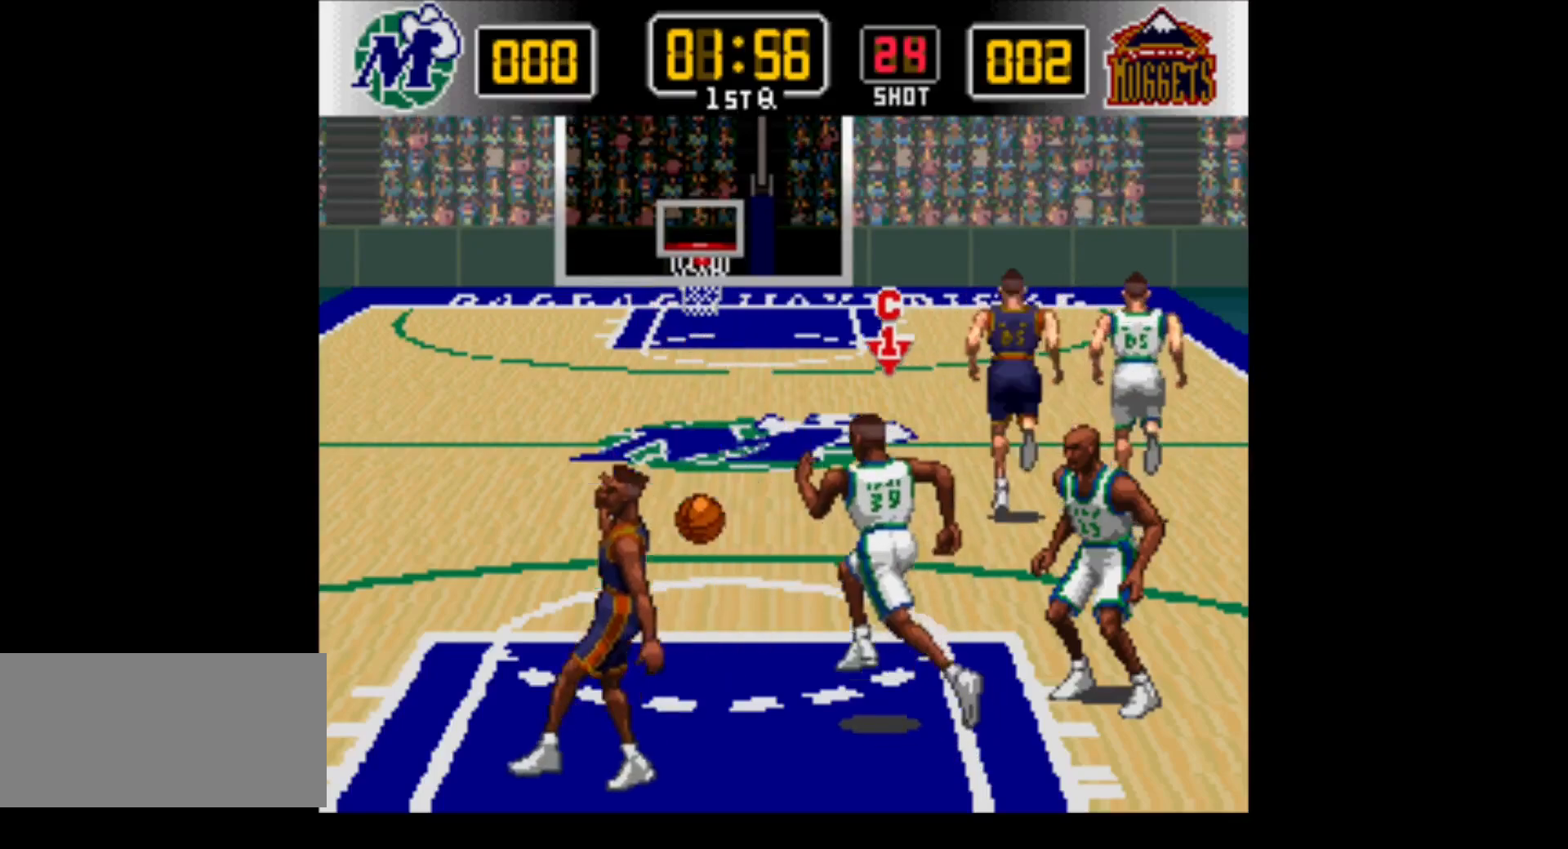
{"buttons": ["A", "DPAD_LEFT"], "events": [[183, "DPAD_UP", "up"], [250, "DPAD_LEFT", "up"], [367, "DPAD_LEFT", "down"], [450, "A", "down"]]}
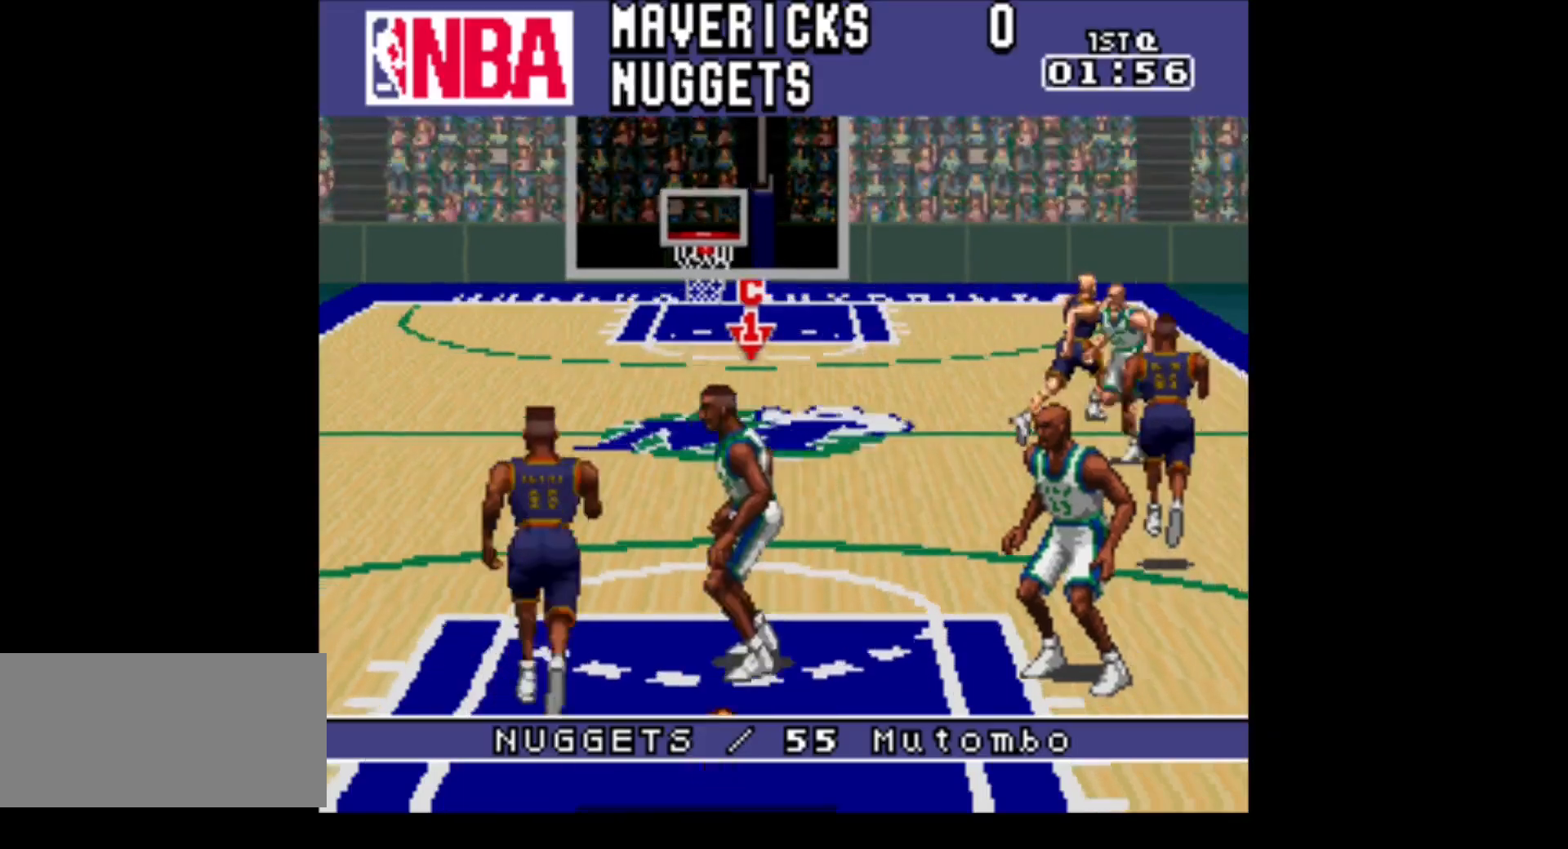
{"buttons": ["DPAD_DOWN", "DPAD_RIGHT"], "events": [[217, "A", "up"], [283, "DPAD_DOWN", "down"], [433, "DPAD_LEFT", "up"], [450, "DPAD_RIGHT", "down"]]}
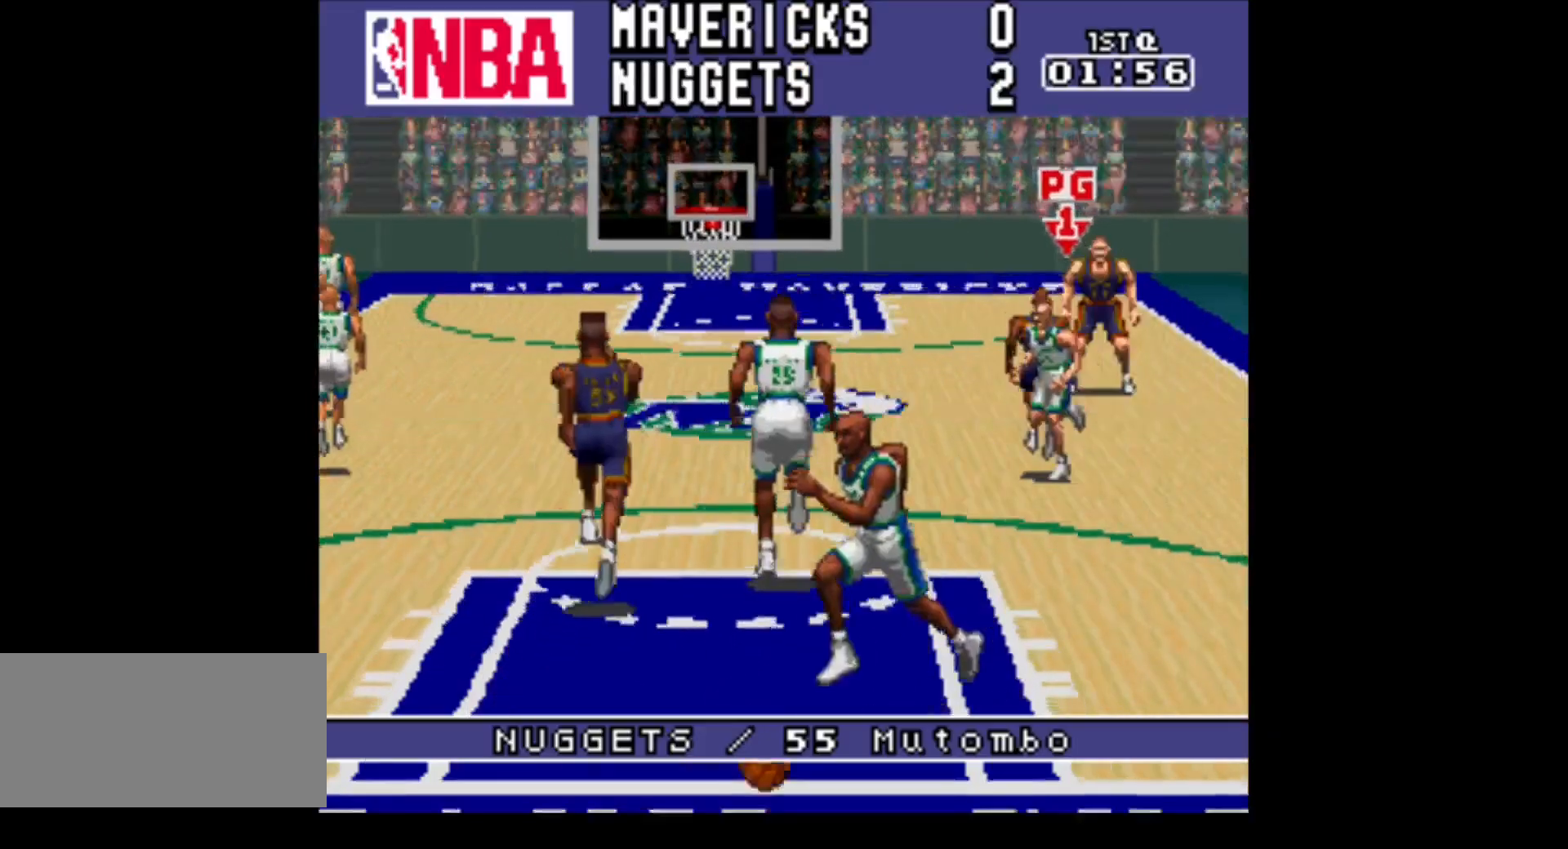
{"buttons": ["DPAD_DOWN", "DPAD_LEFT"], "events": [[17, "DPAD_DOWN", "up"], [300, "DPAD_DOWN", "down"], [333, "DPAD_RIGHT", "up"], [433, "DPAD_LEFT", "down"]]}
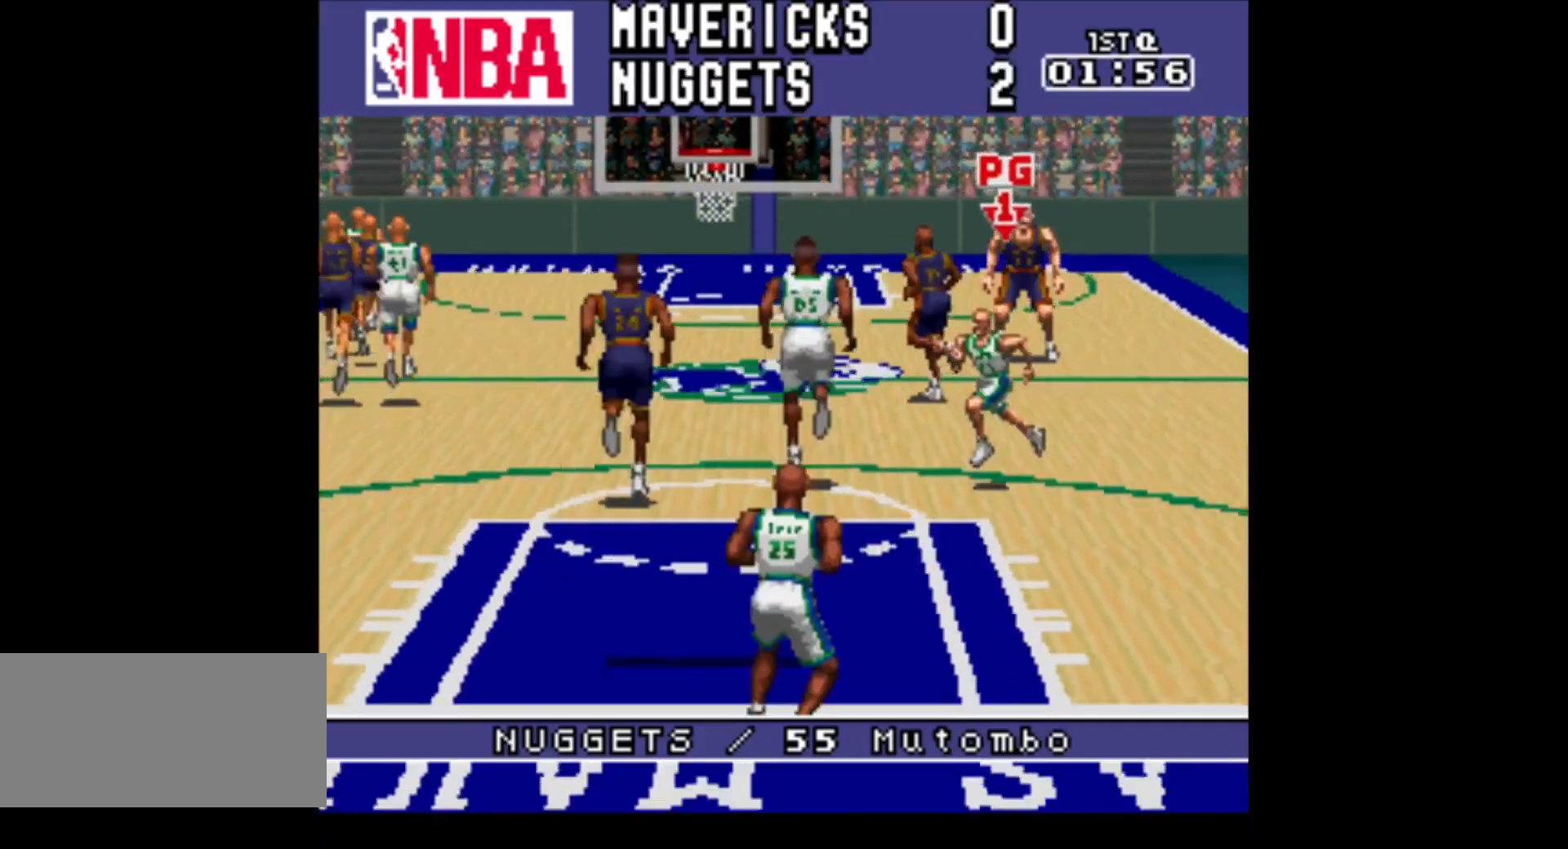
{"buttons": ["DPAD_UP"], "events": [[50, "DPAD_DOWN", "up"], [233, "DPAD_LEFT", "up"], [300, "DPAD_UP", "down"]]}
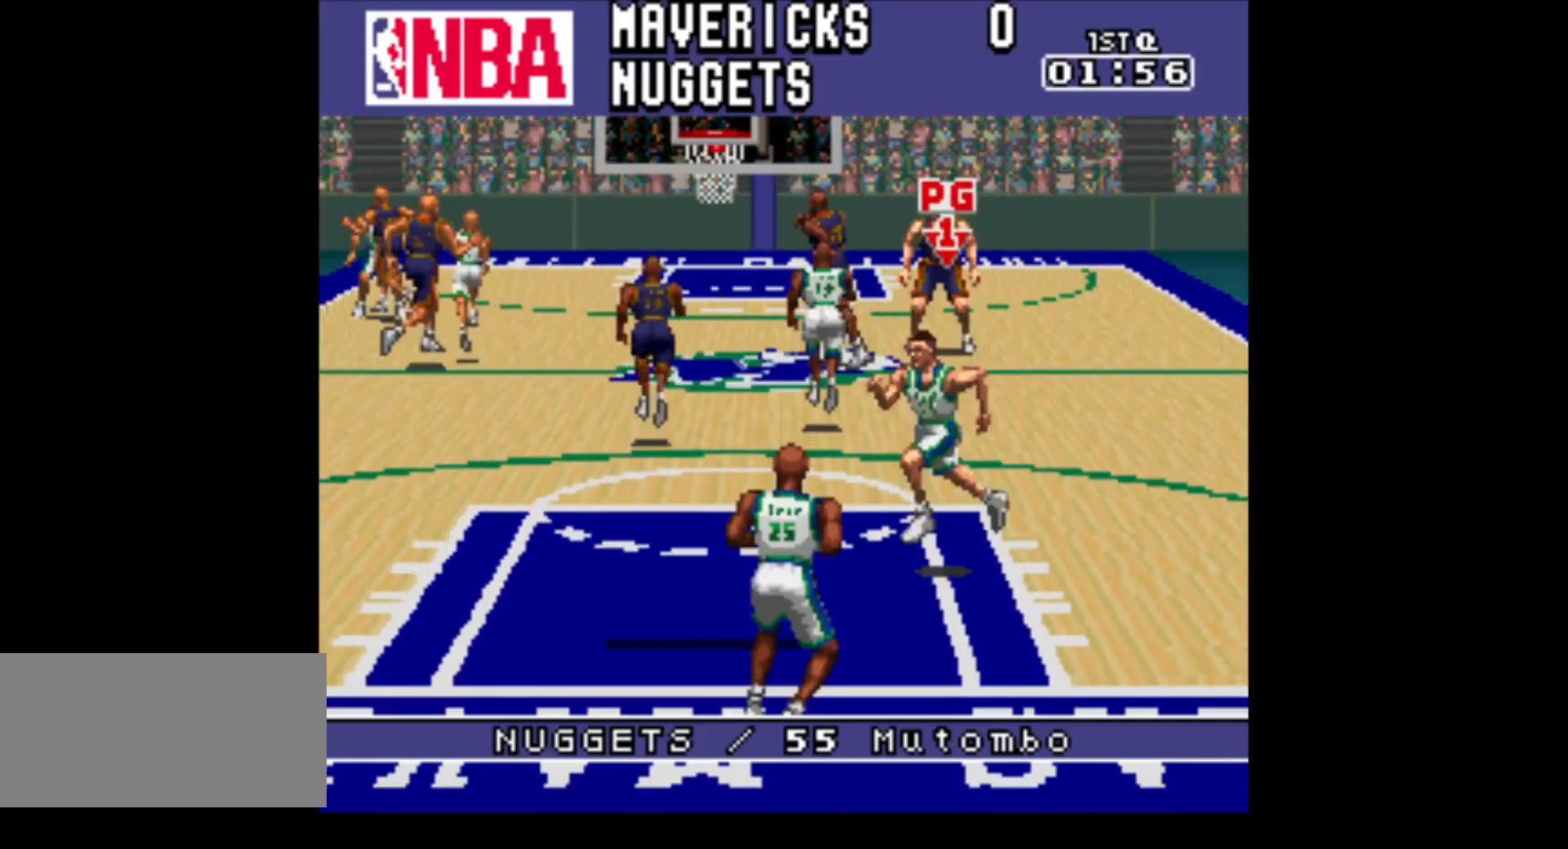
{"buttons": ["DPAD_UP"], "events": [[33, "DPAD_RIGHT", "down"], [83, "DPAD_UP", "up"], [367, "DPAD_UP", "down"], [450, "DPAD_RIGHT", "up"]]}
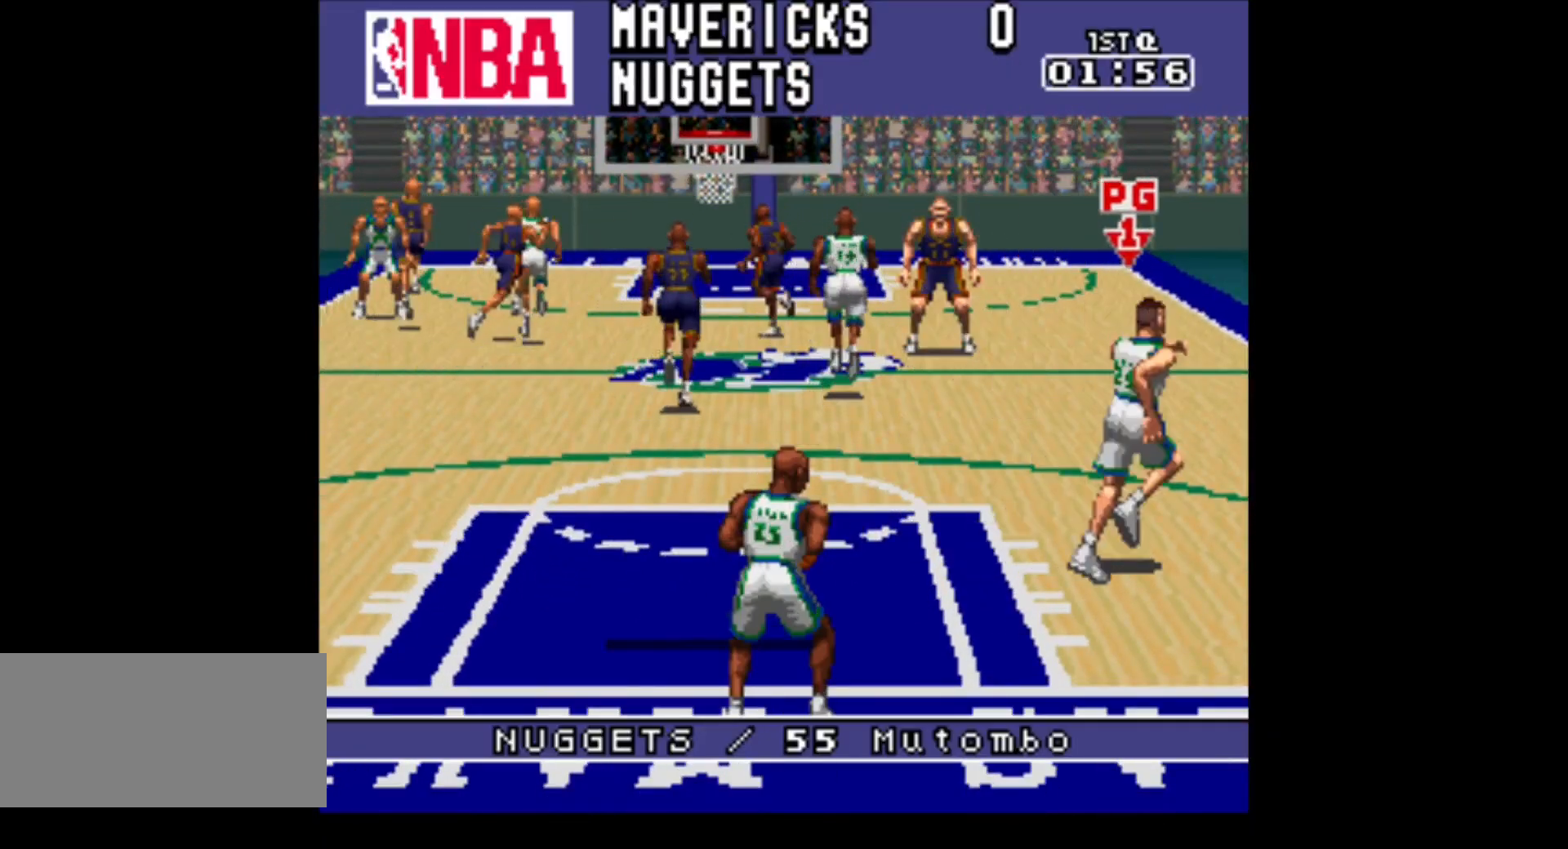
{"buttons": ["DPAD_UP", "DPAD_LEFT"], "events": [[17, "DPAD_LEFT", "down"], [117, "DPAD_UP", "up"], [217, "DPAD_DOWN", "down"], [400, "DPAD_DOWN", "up"], [467, "DPAD_UP", "down"]]}
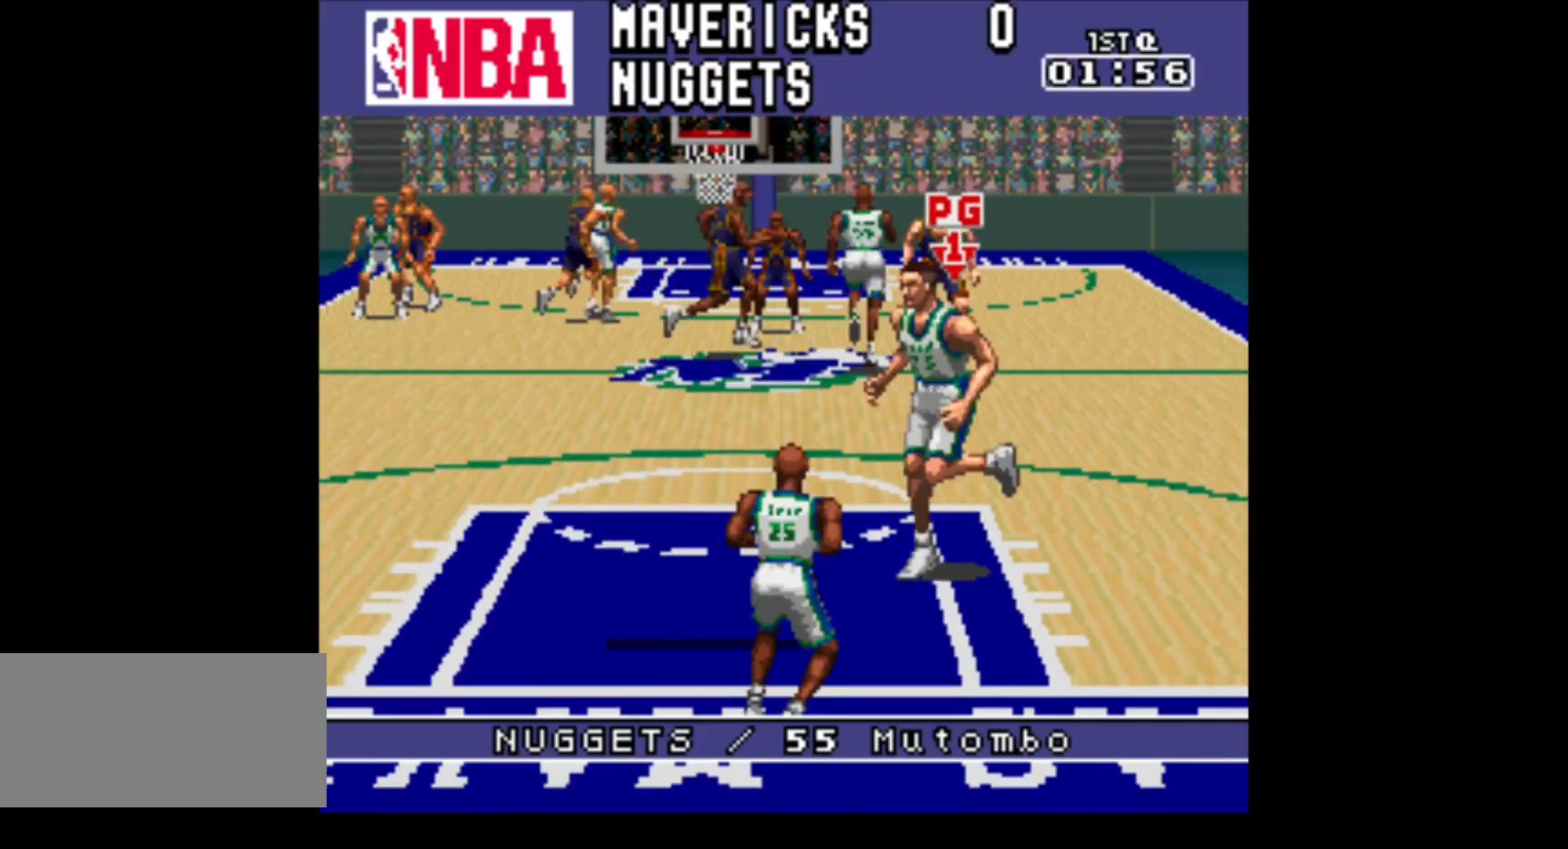
{"buttons": ["DPAD_RIGHT"], "events": [[200, "DPAD_LEFT", "up"], [200, "DPAD_RIGHT", "down"], [200, "DPAD_UP", "up"]]}
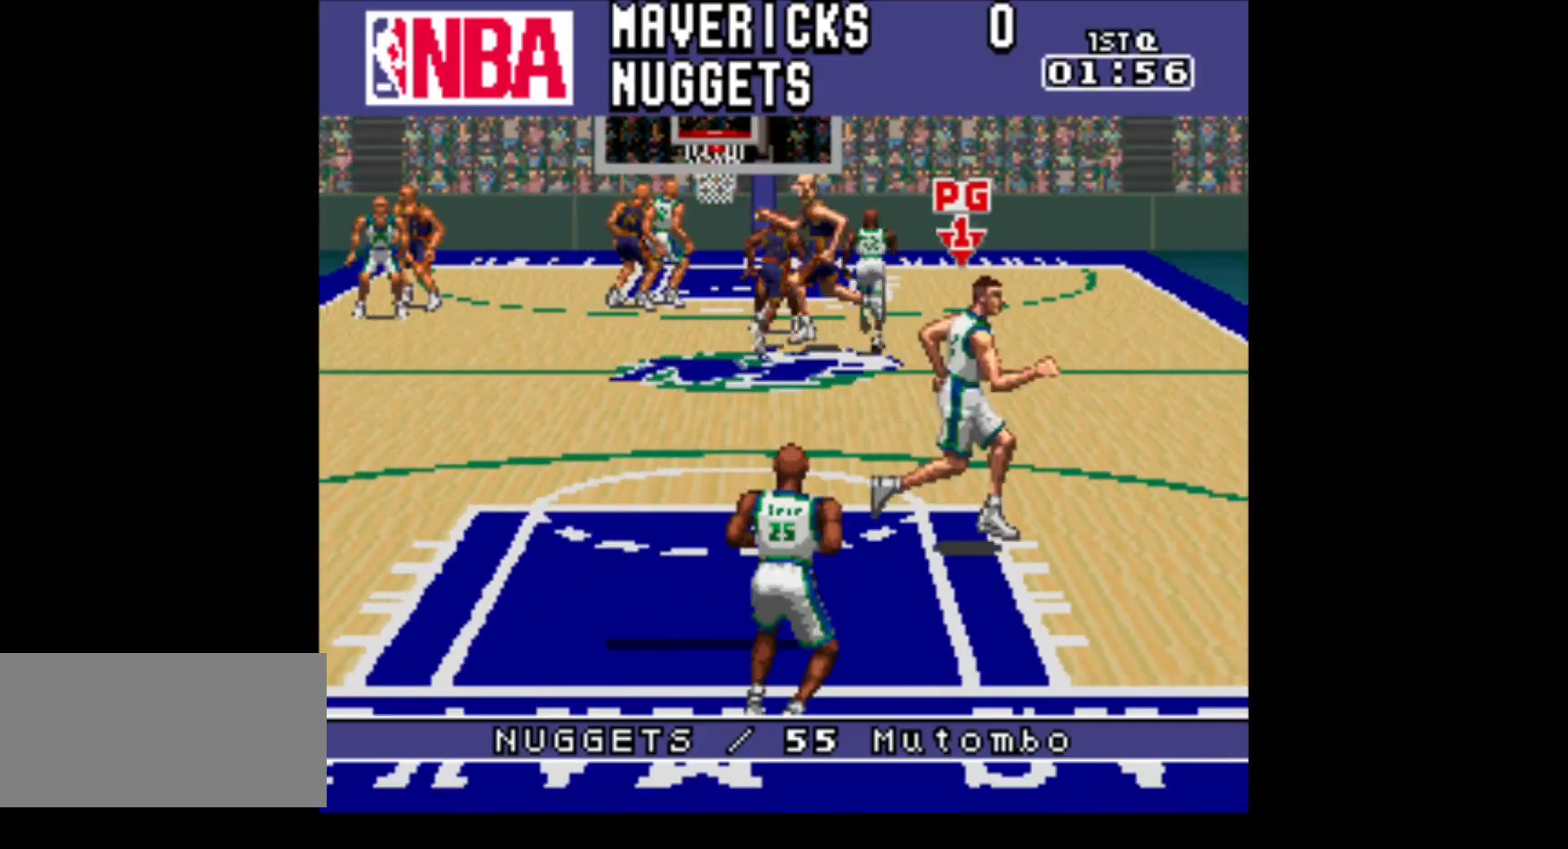
{"buttons": ["DPAD_LEFT"], "events": [[183, "DPAD_UP", "down"], [217, "DPAD_LEFT", "down"], [217, "DPAD_RIGHT", "up"], [267, "DPAD_UP", "up"]]}
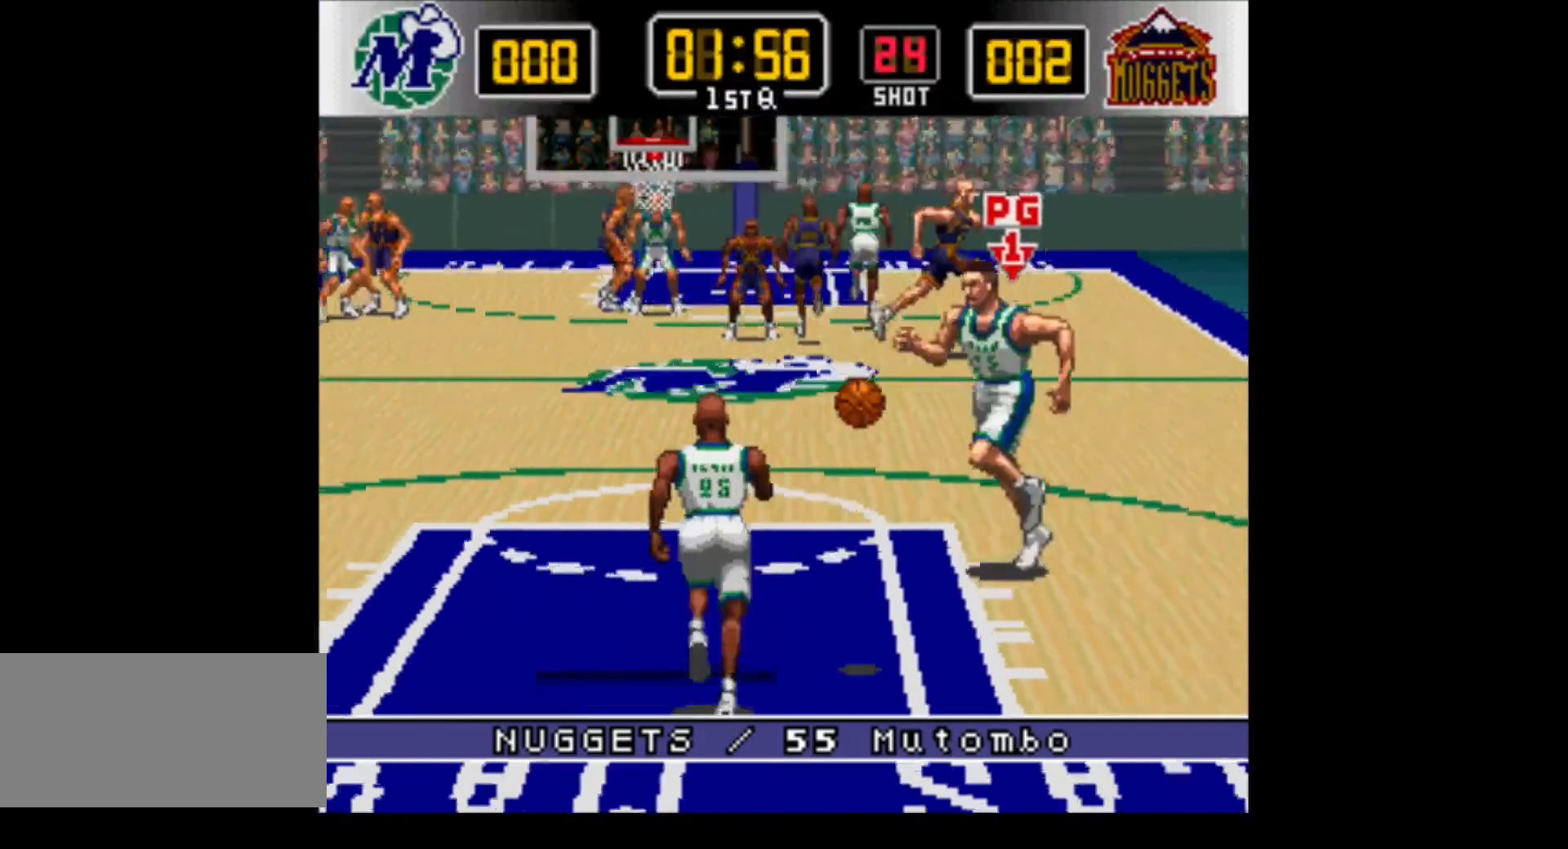
{"buttons": ["DPAD_UP", "DPAD_LEFT"], "events": [[33, "DPAD_DOWN", "down"], [83, "DPAD_DOWN", "up"], [117, "DPAD_UP", "down"]]}
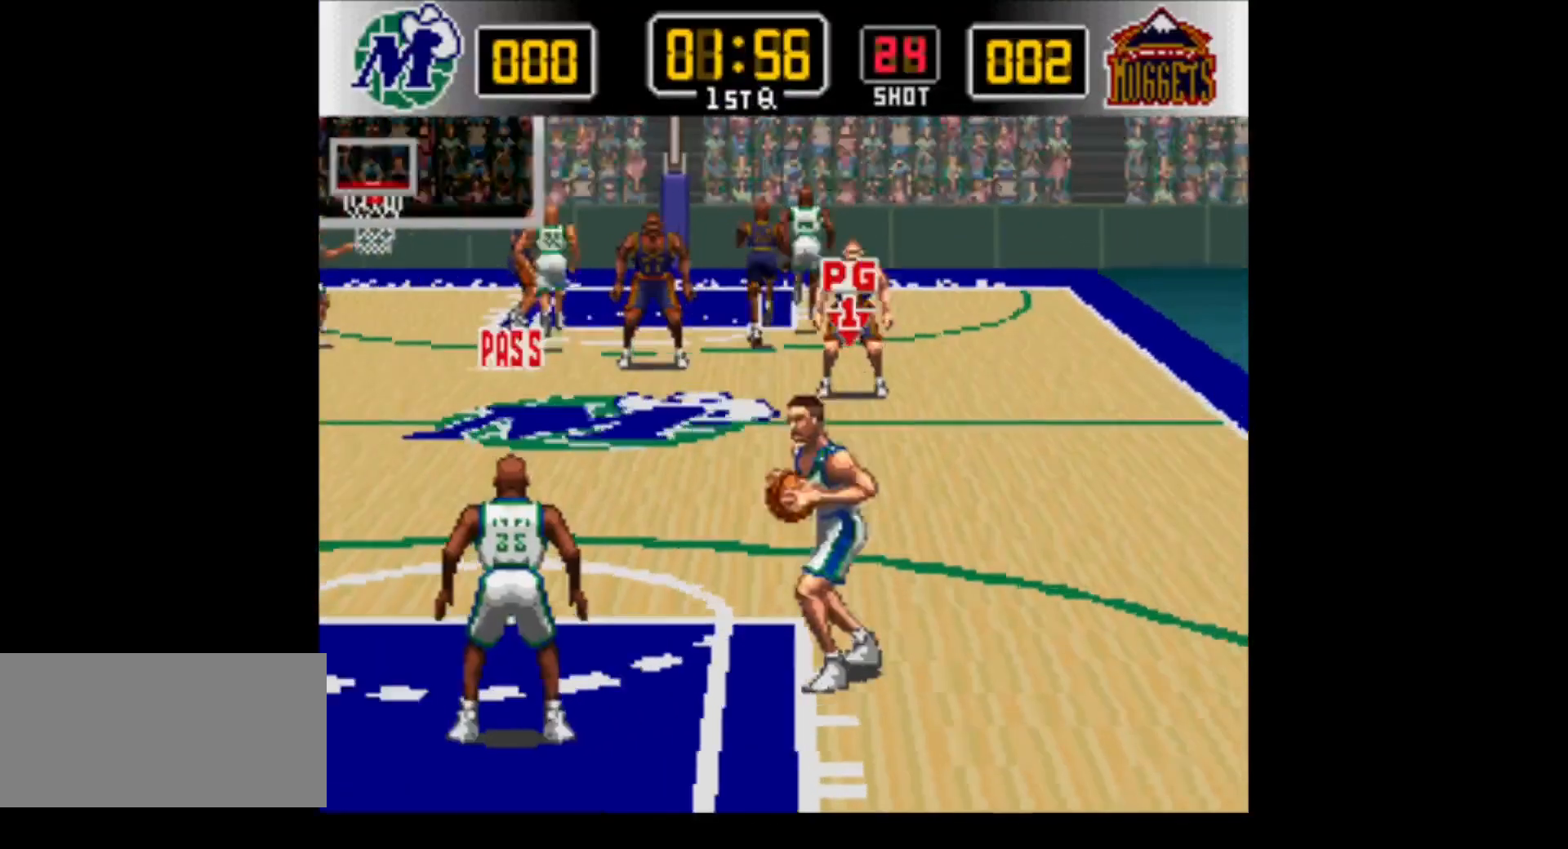
{"buttons": ["DPAD_UP", "DPAD_LEFT"], "events": [[50, "DPAD_UP", "up"], [467, "DPAD_UP", "down"]]}
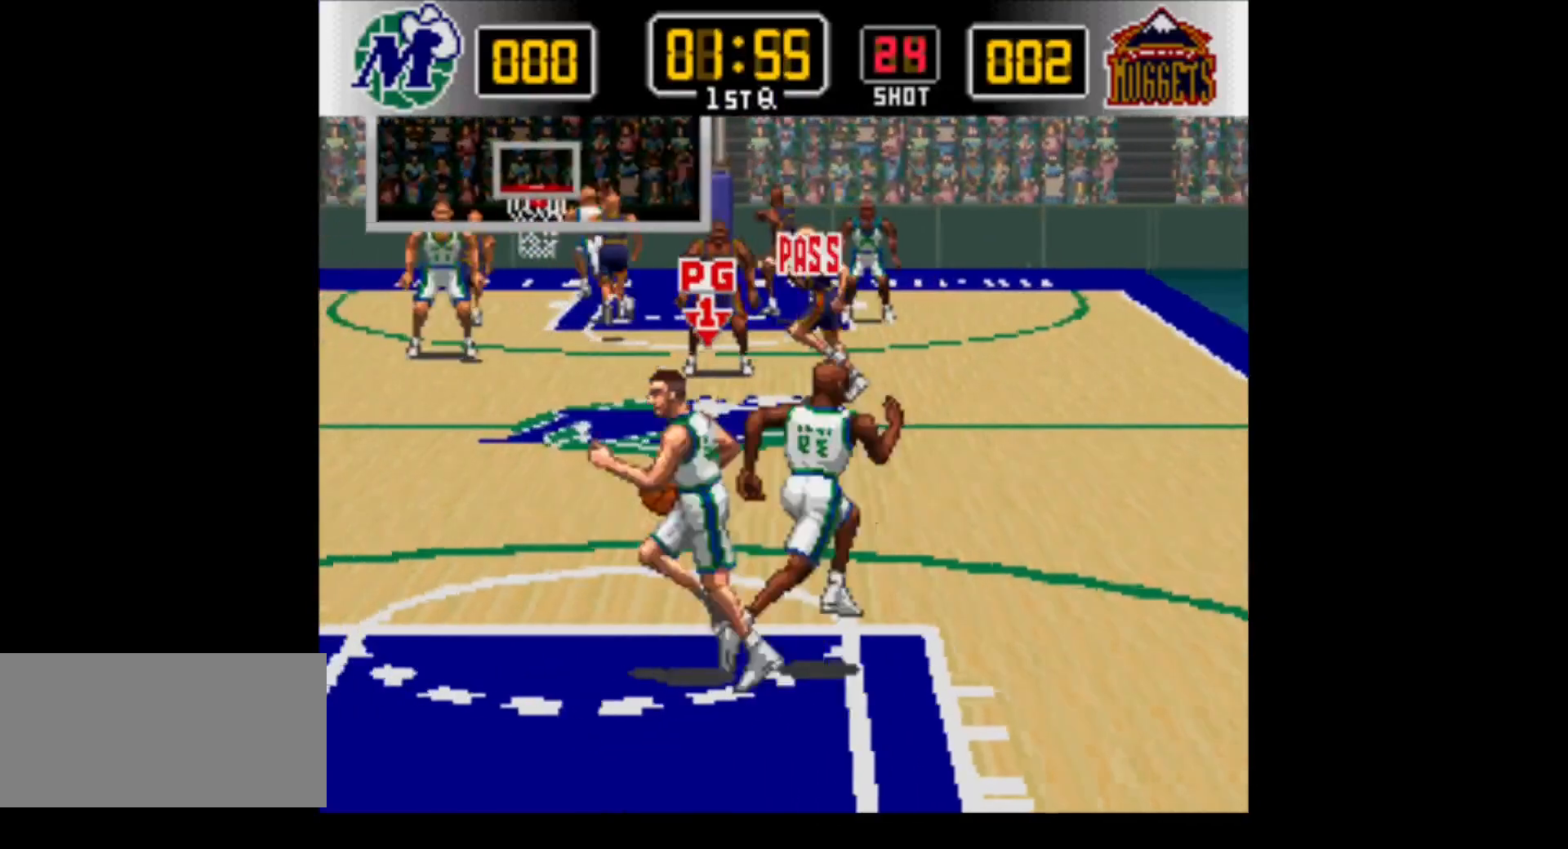
{"buttons": ["DPAD_UP", "DPAD_LEFT"], "events": [[50, "Y", "down"], [300, "Y", "up"]]}
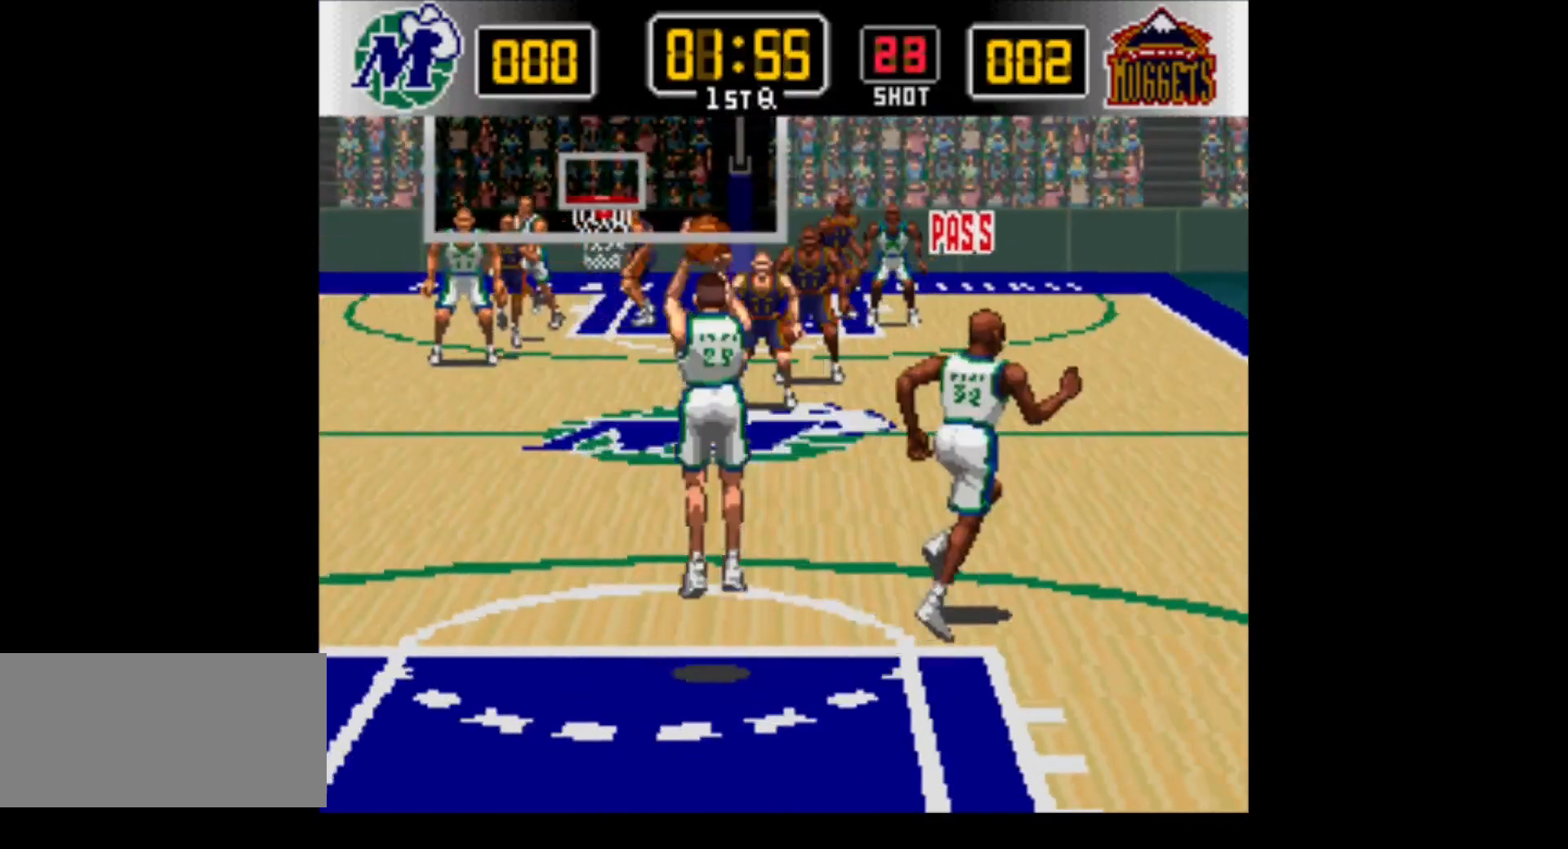
{"buttons": ["DPAD_UP", "DPAD_LEFT"], "events": []}
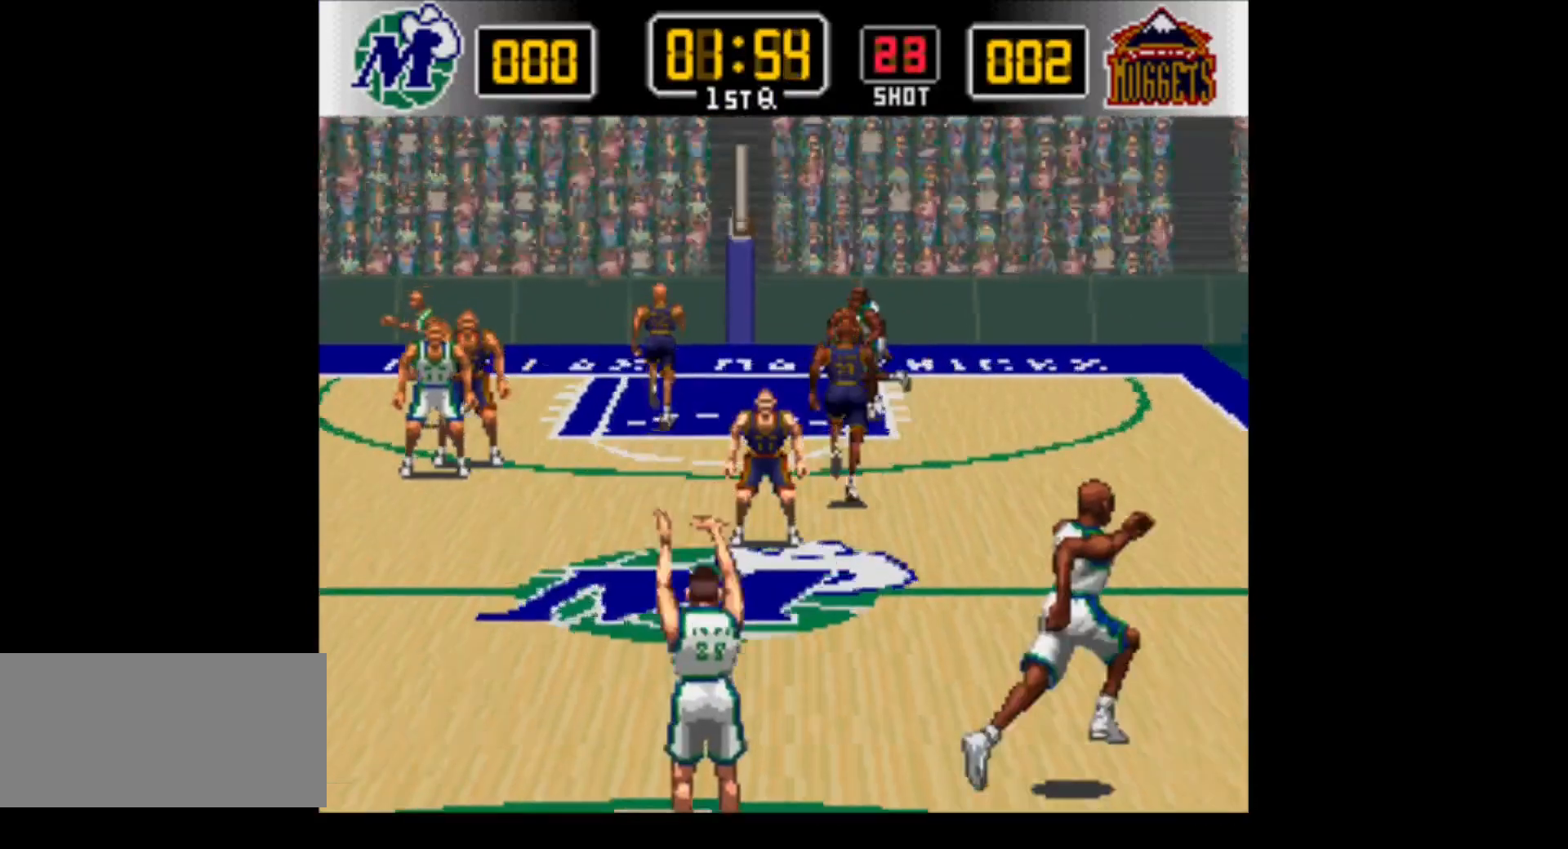
{"buttons": [], "events": [[367, "DPAD_LEFT", "up"], [367, "DPAD_UP", "up"]]}
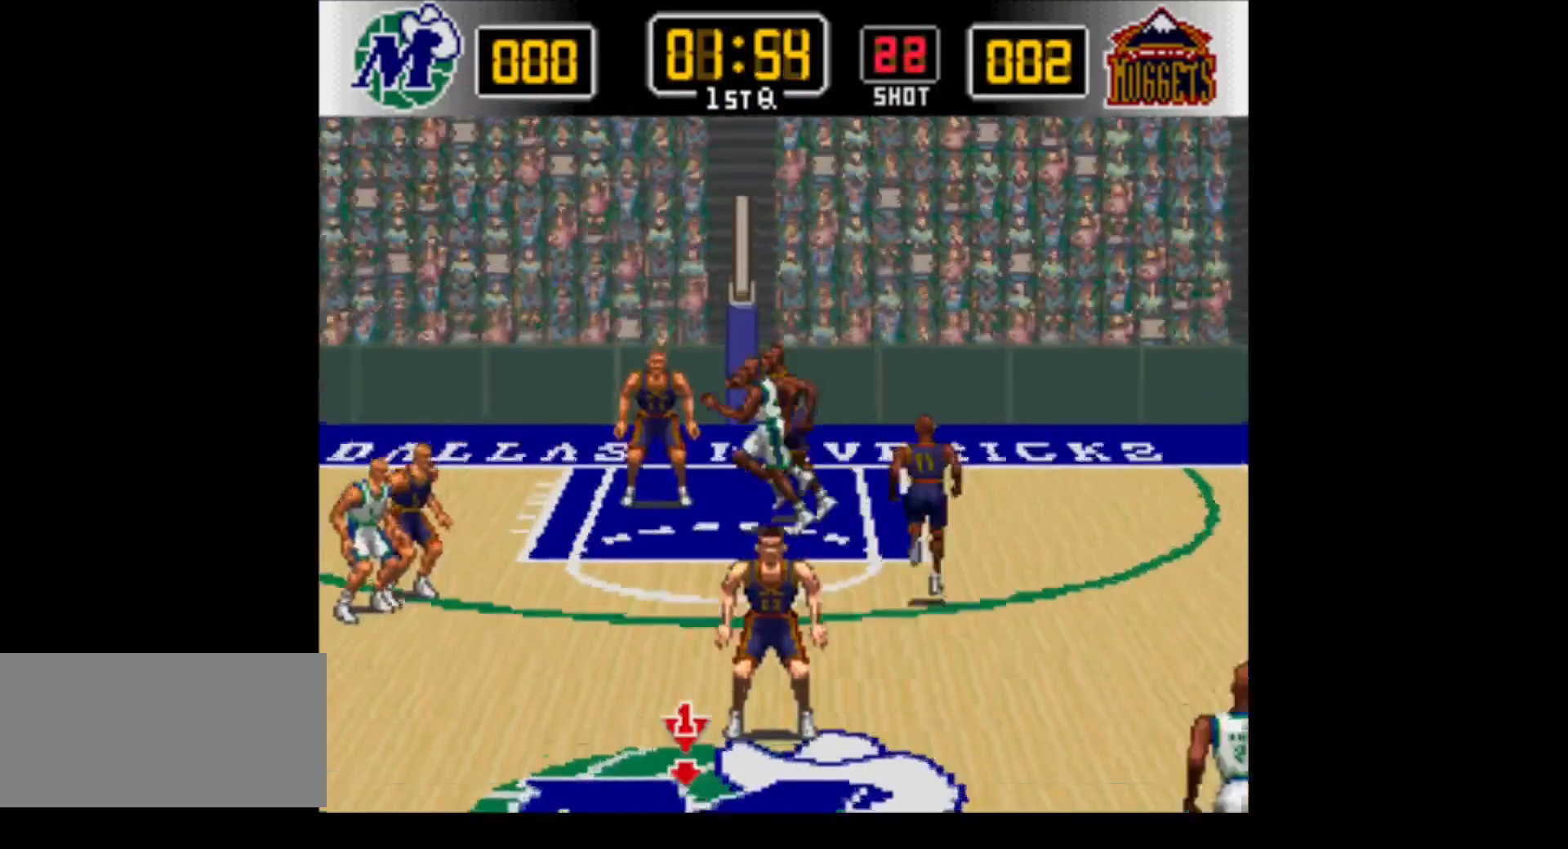
{"buttons": [], "events": []}
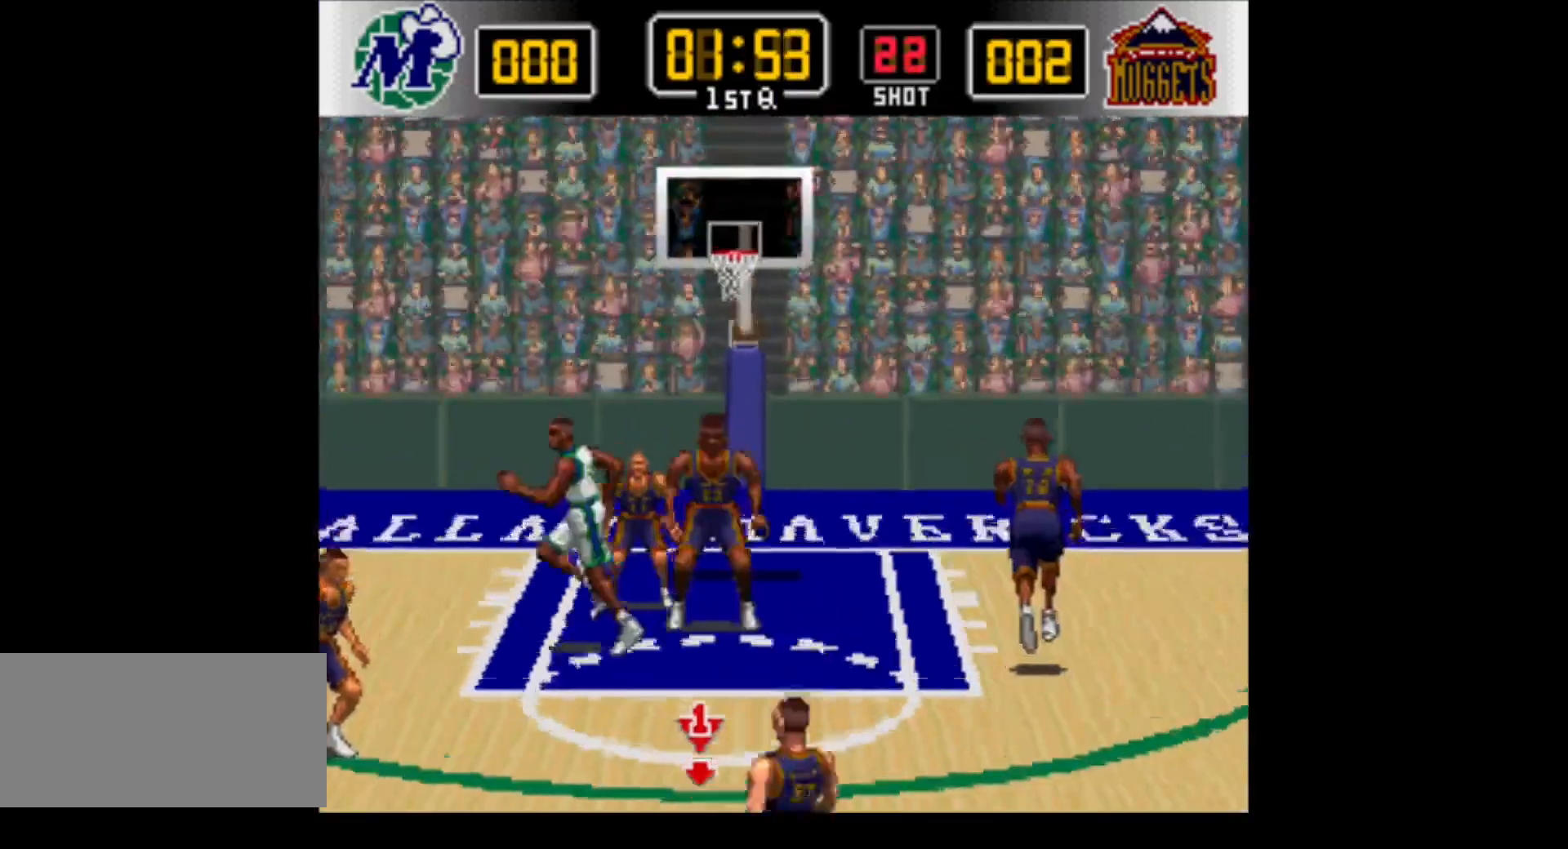
{"buttons": [], "events": []}
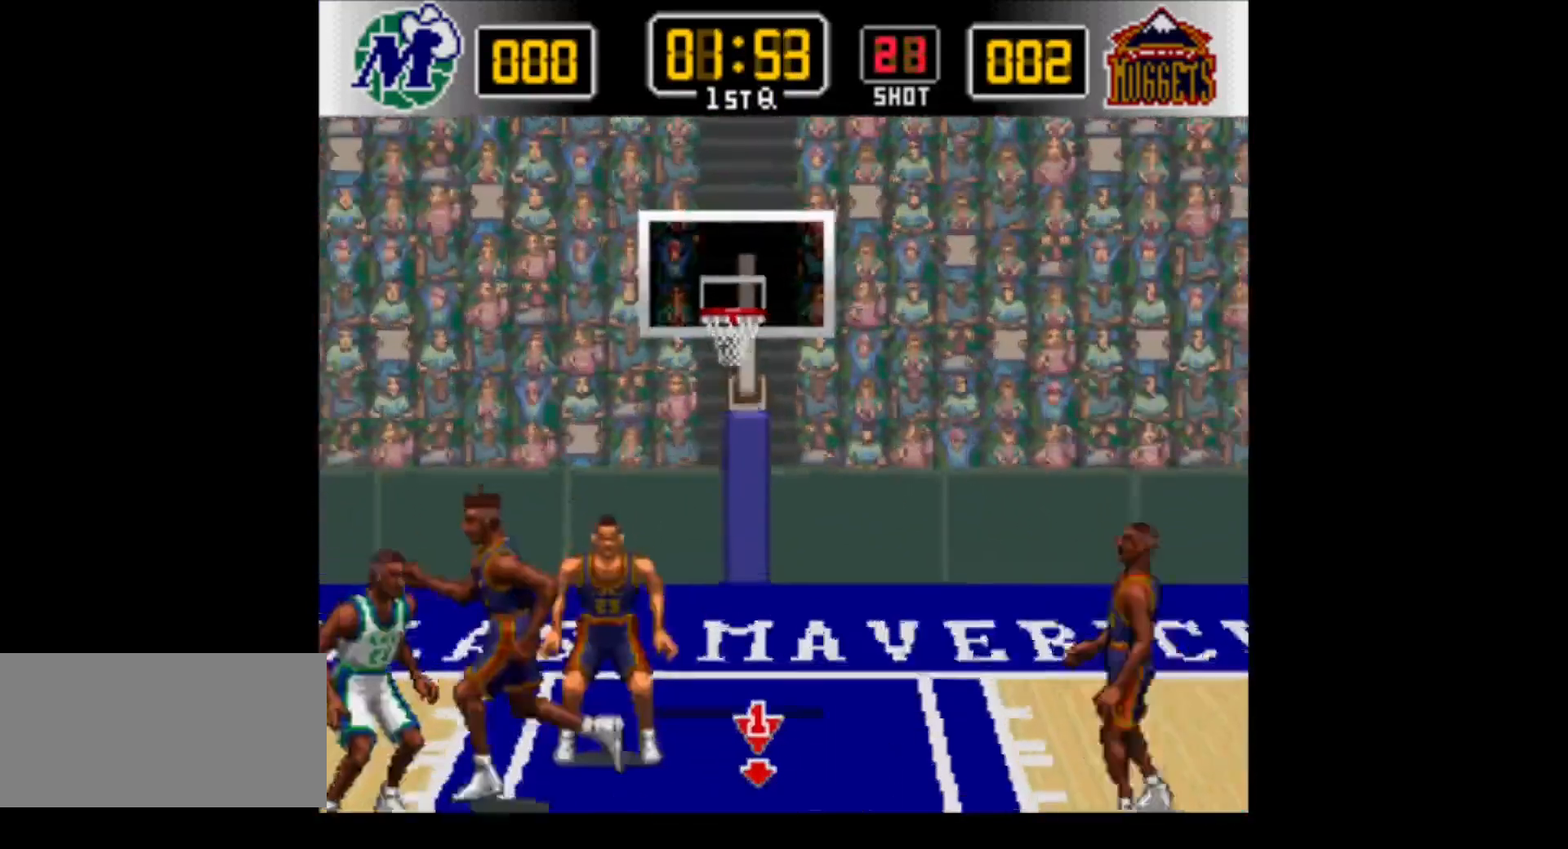
{"buttons": [], "events": []}
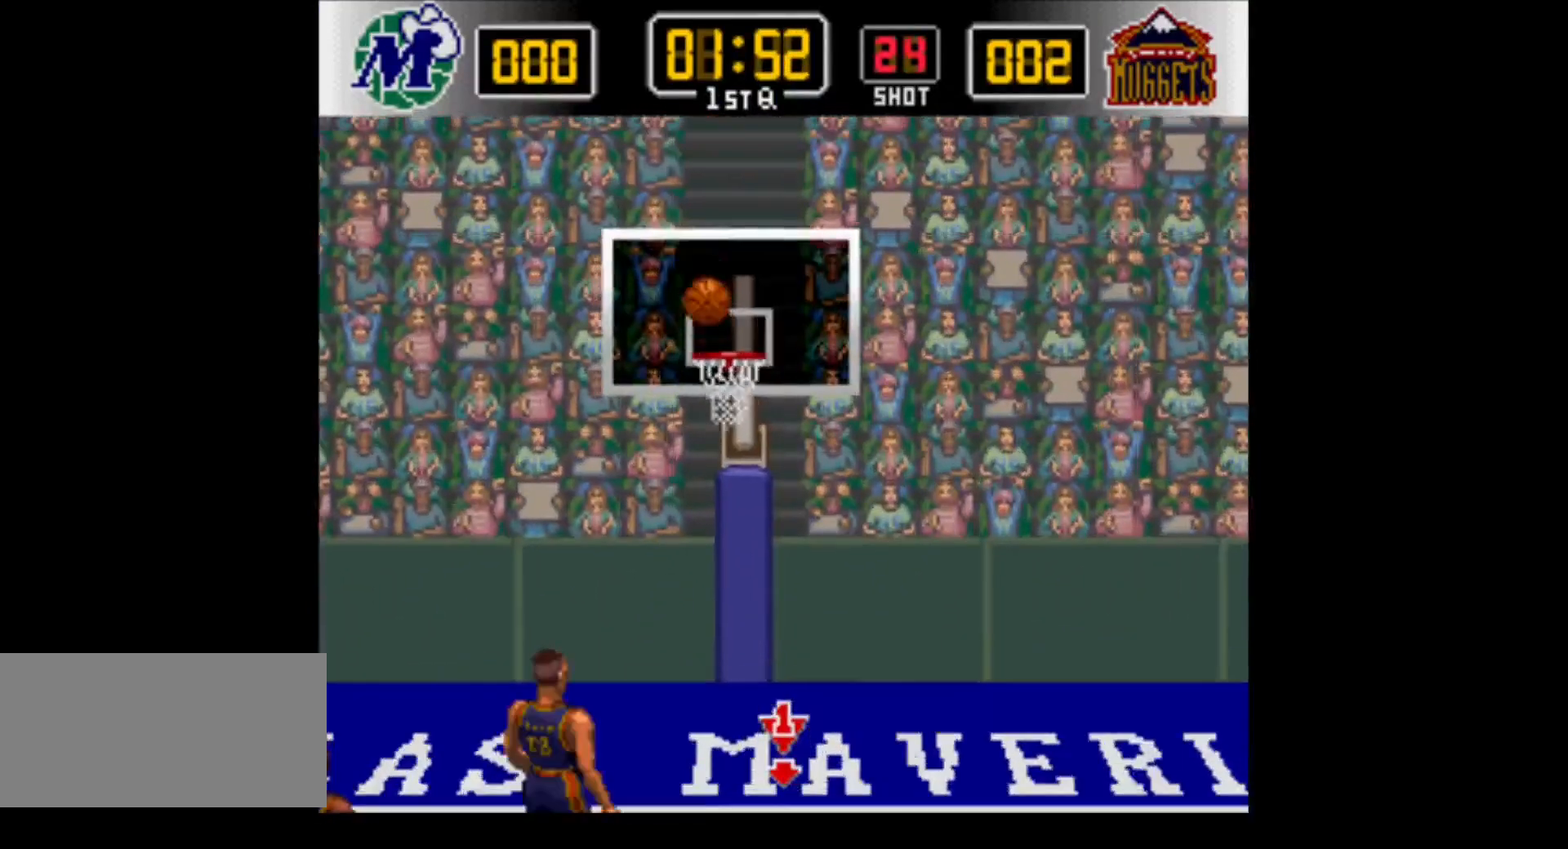
{"buttons": [], "events": []}